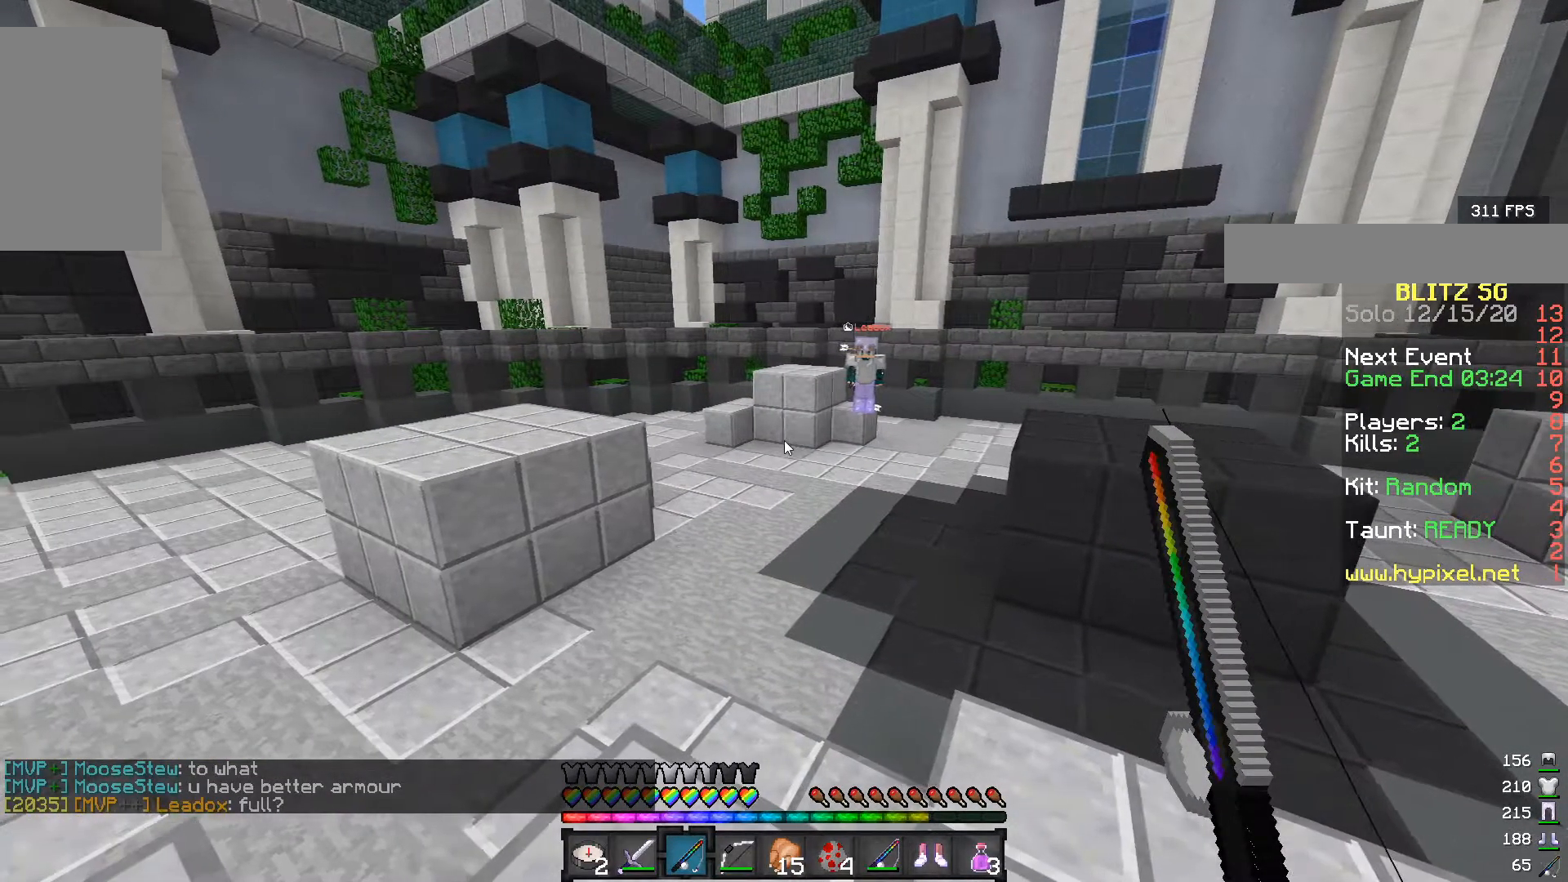
Gameplay with keyboard and mouse; each line is a JSON object with the keys and mouse buttons held at the frame after it. "events" lists presses ("down") and releases ("up") of "a", "d", "s", "w", "mouse_left" and "mouse_right" between this image and that frame as [ms after this image, input, new state], when the widget could be followed in between. "mouse_left", "mouse_right" = the "left", "right" buttons of the "mouse" list. No other keys are recorded. Fast repeated clicks can show as one long hold. Mouse movement is not recorded.
{"keys": [], "mouse": [], "events": []}
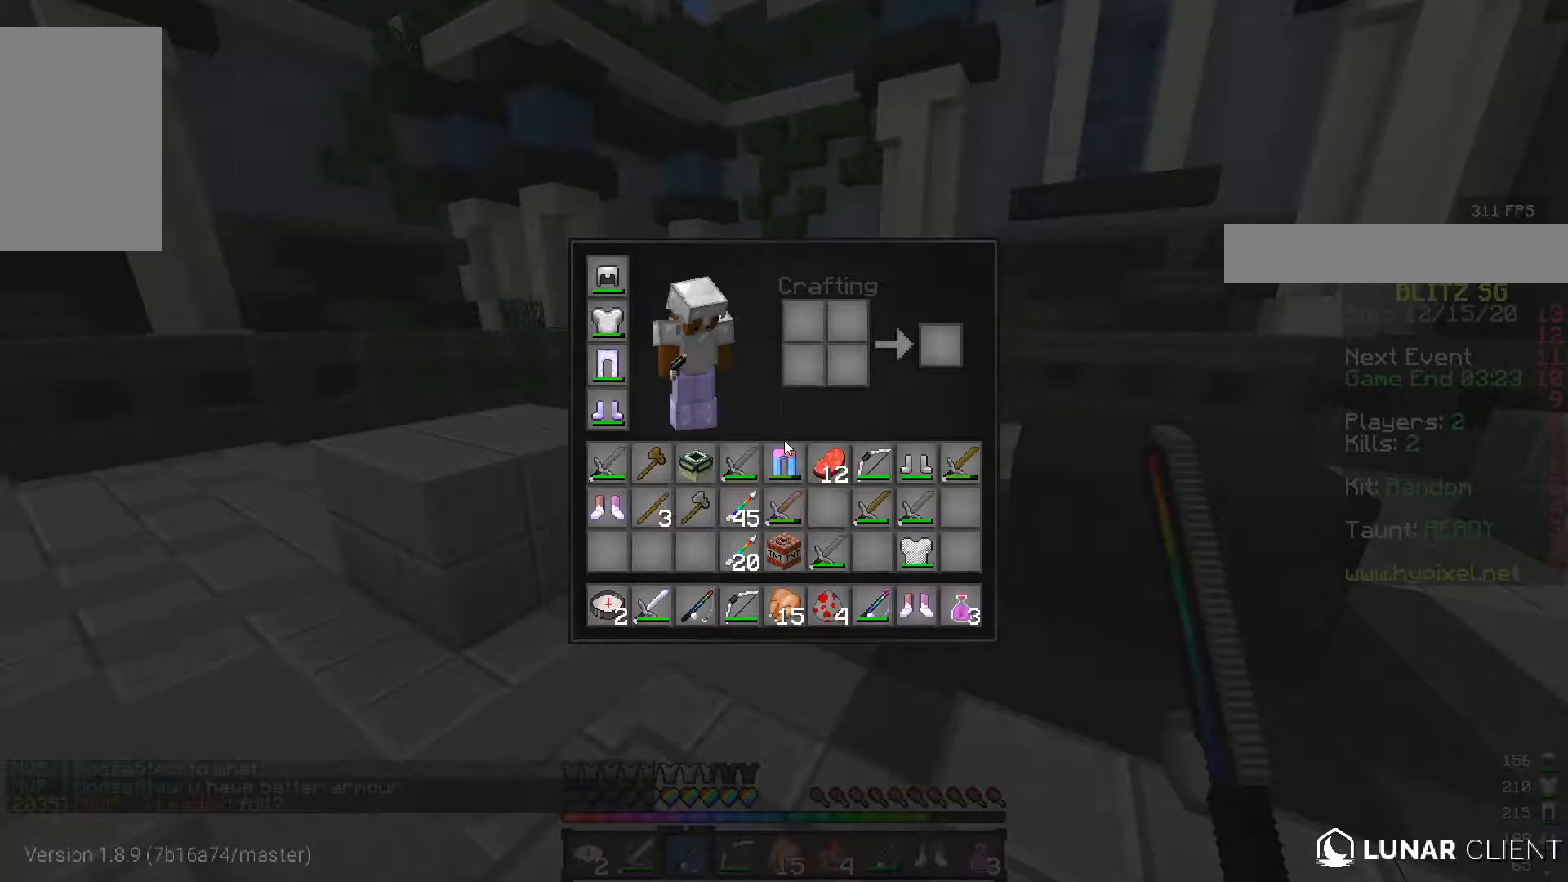
{"keys": [], "mouse": [], "events": []}
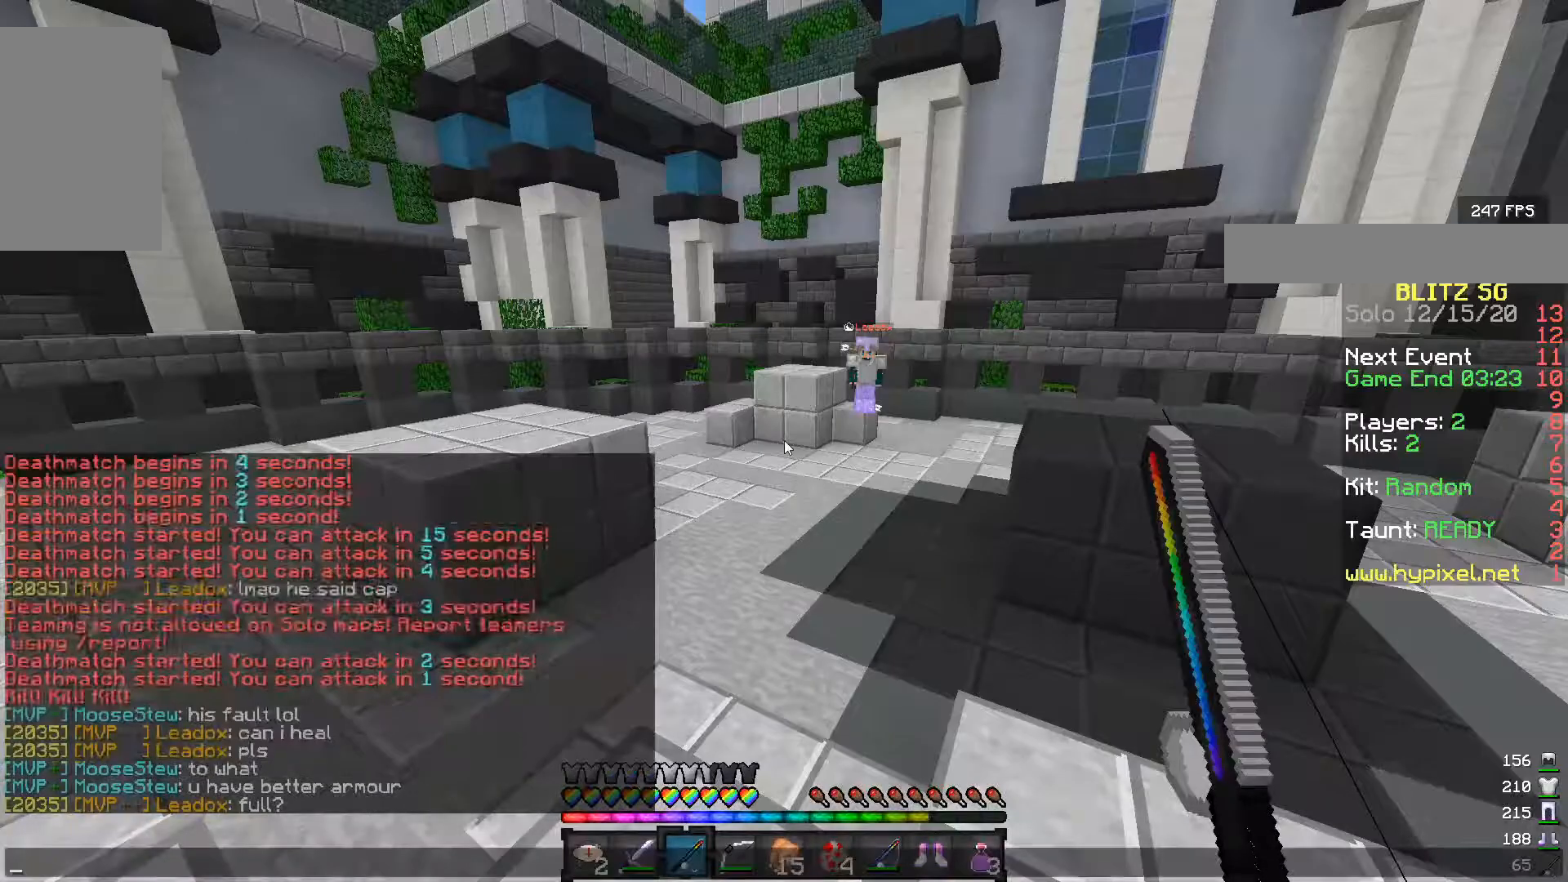
{"keys": [], "mouse": [], "events": []}
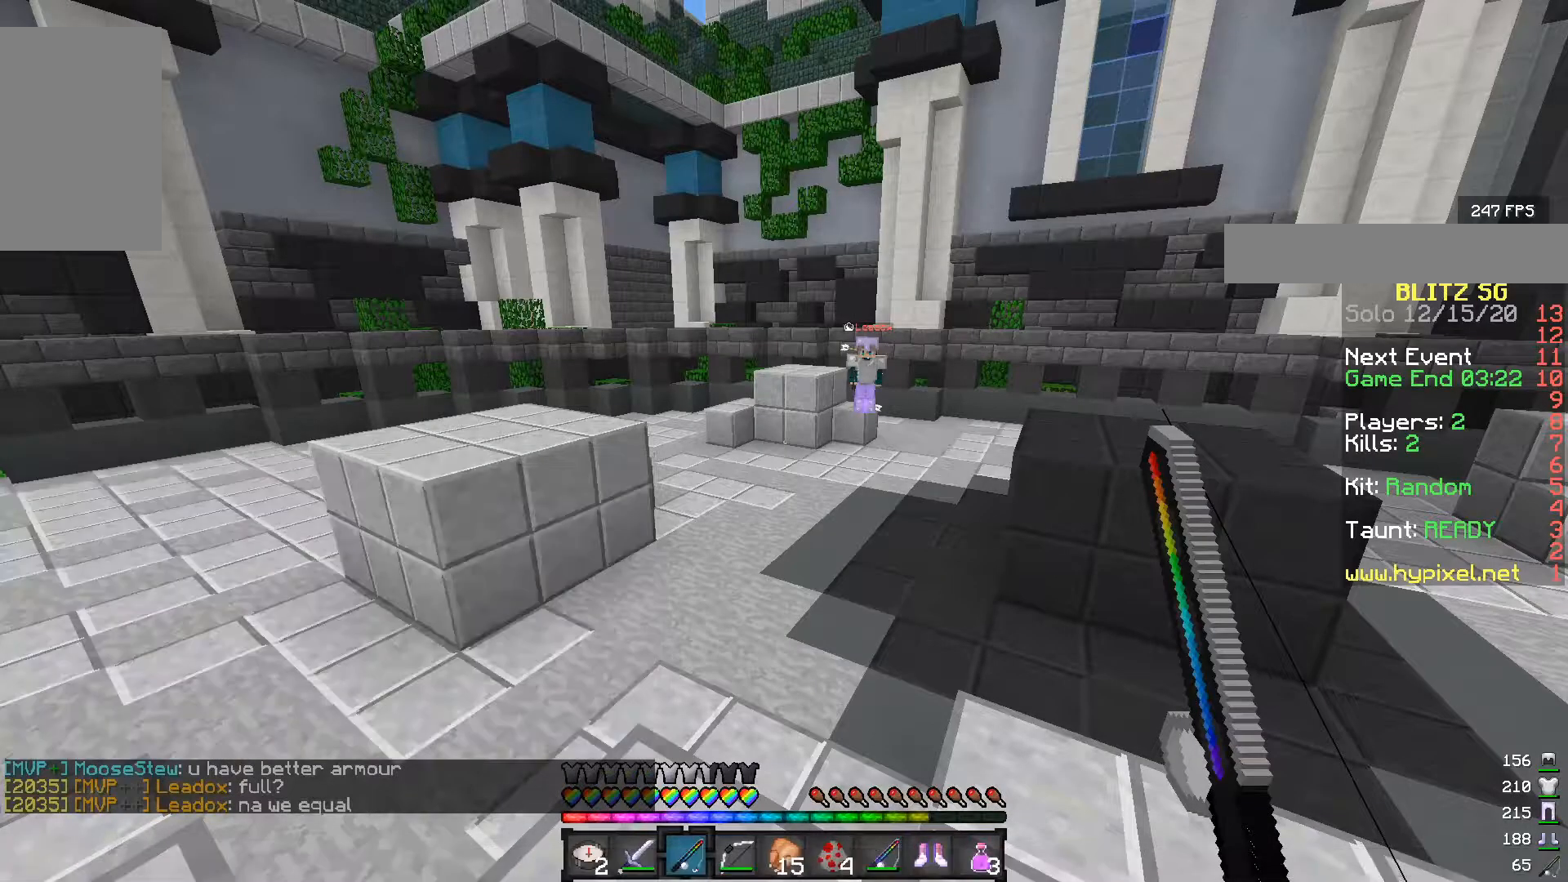
{"keys": [], "mouse": [], "events": []}
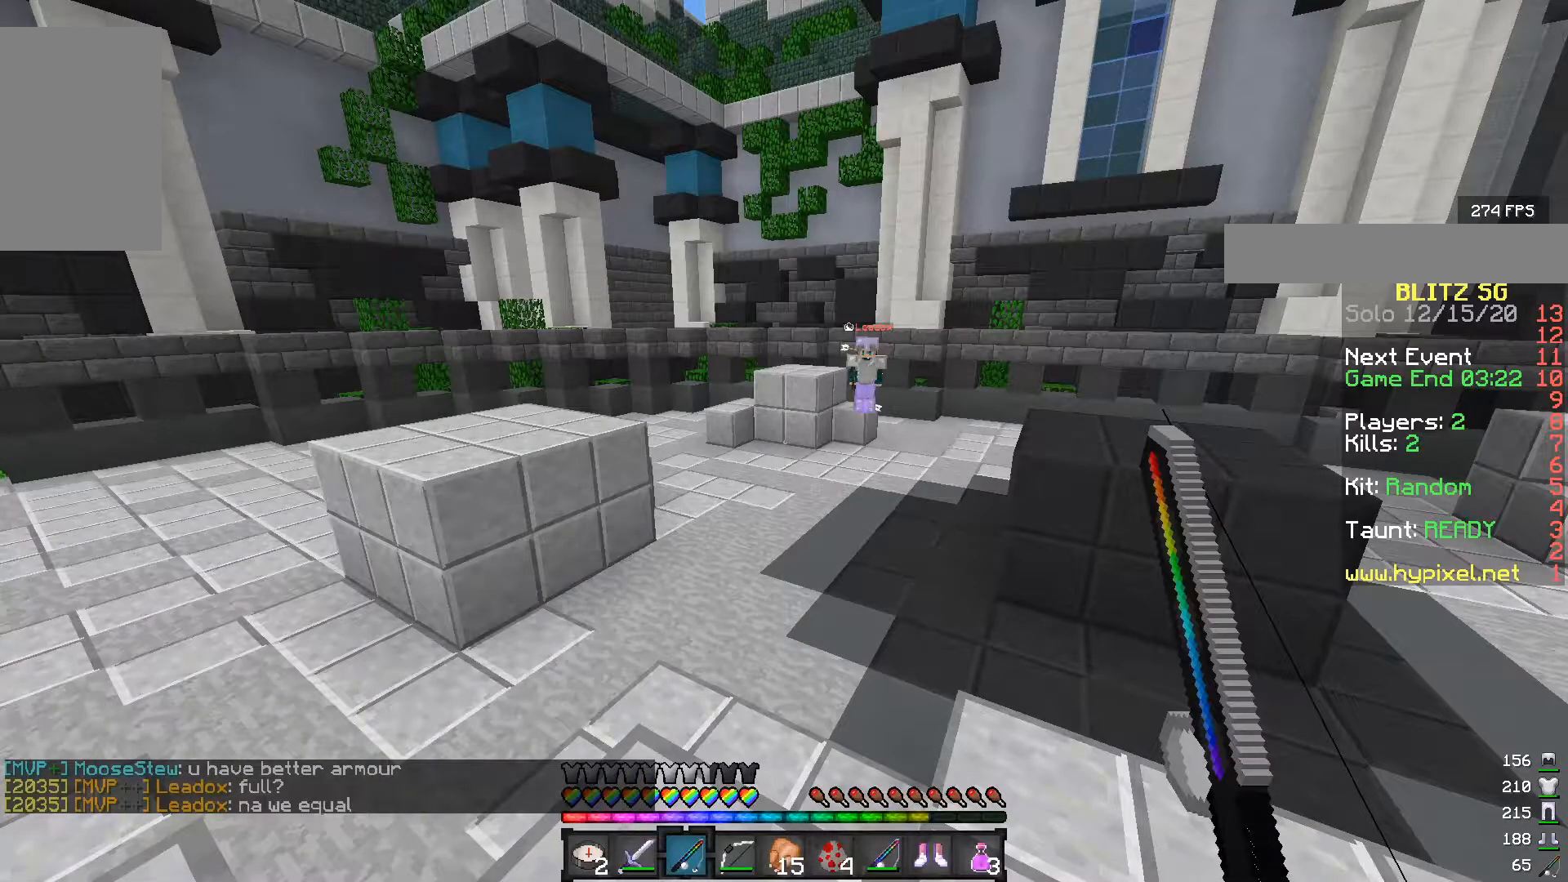
{"keys": [], "mouse": [], "events": []}
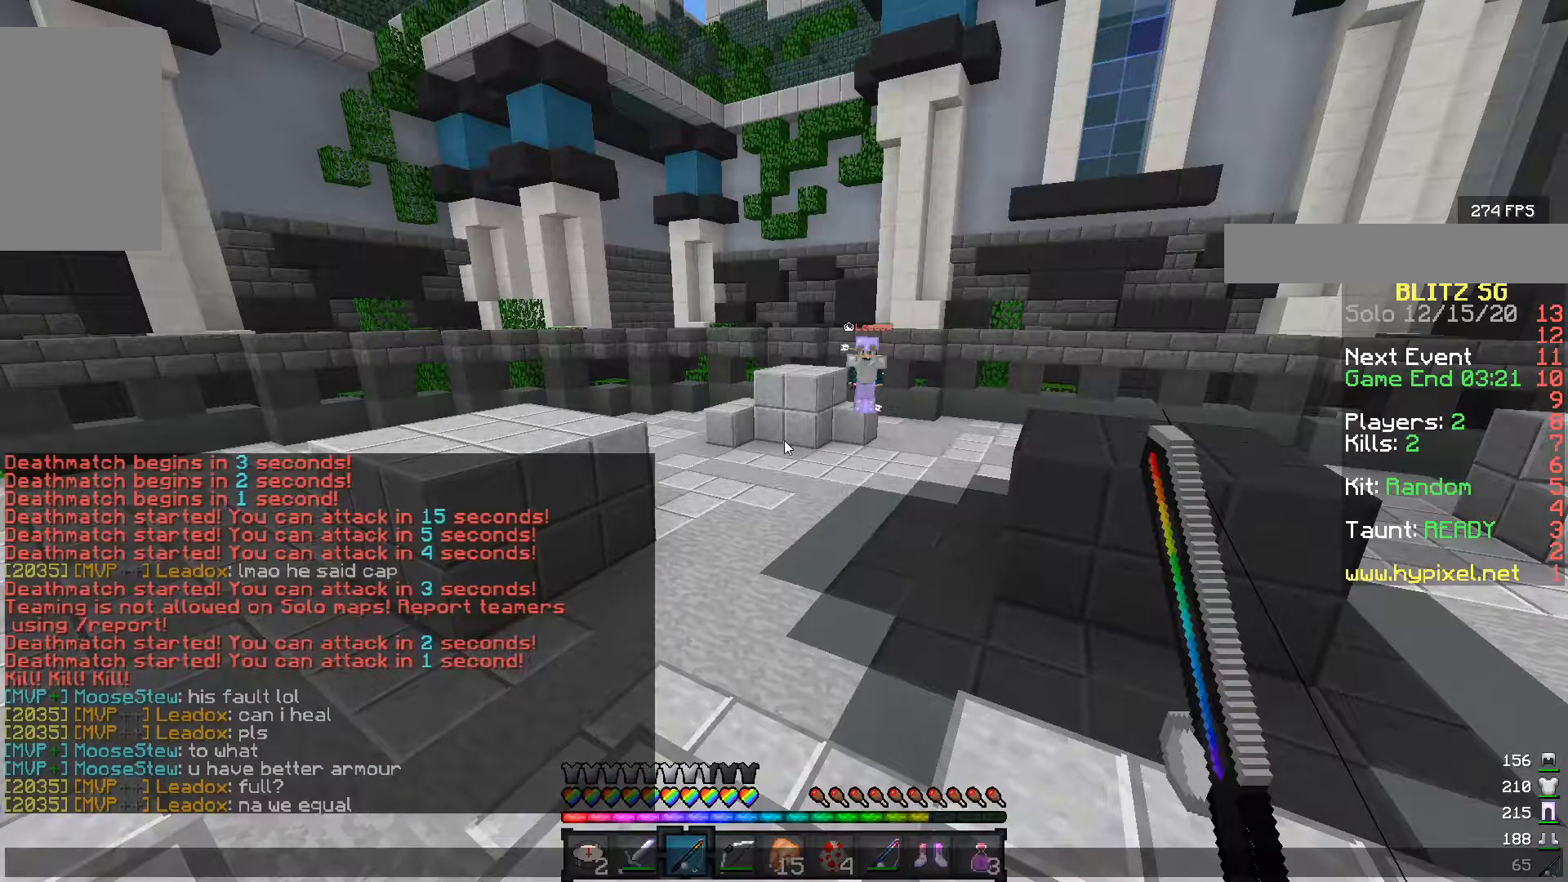
{"keys": [], "mouse": [], "events": []}
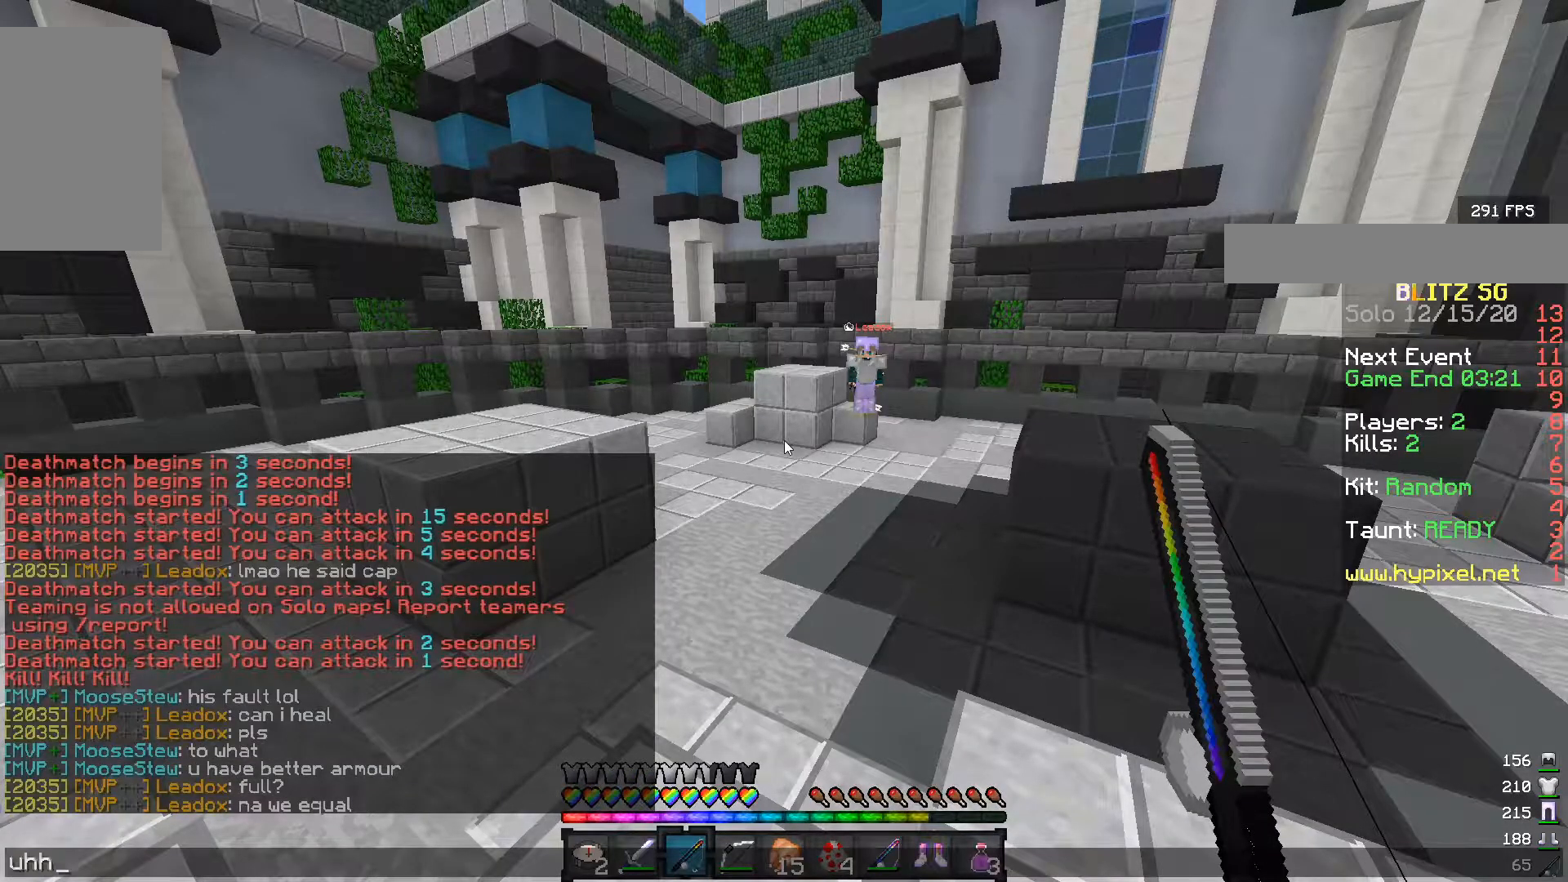
{"keys": [], "mouse": [], "events": [[233, "a", "down"], [317, "w", "down"], [417, "a", "up"], [500, "w", "up"]]}
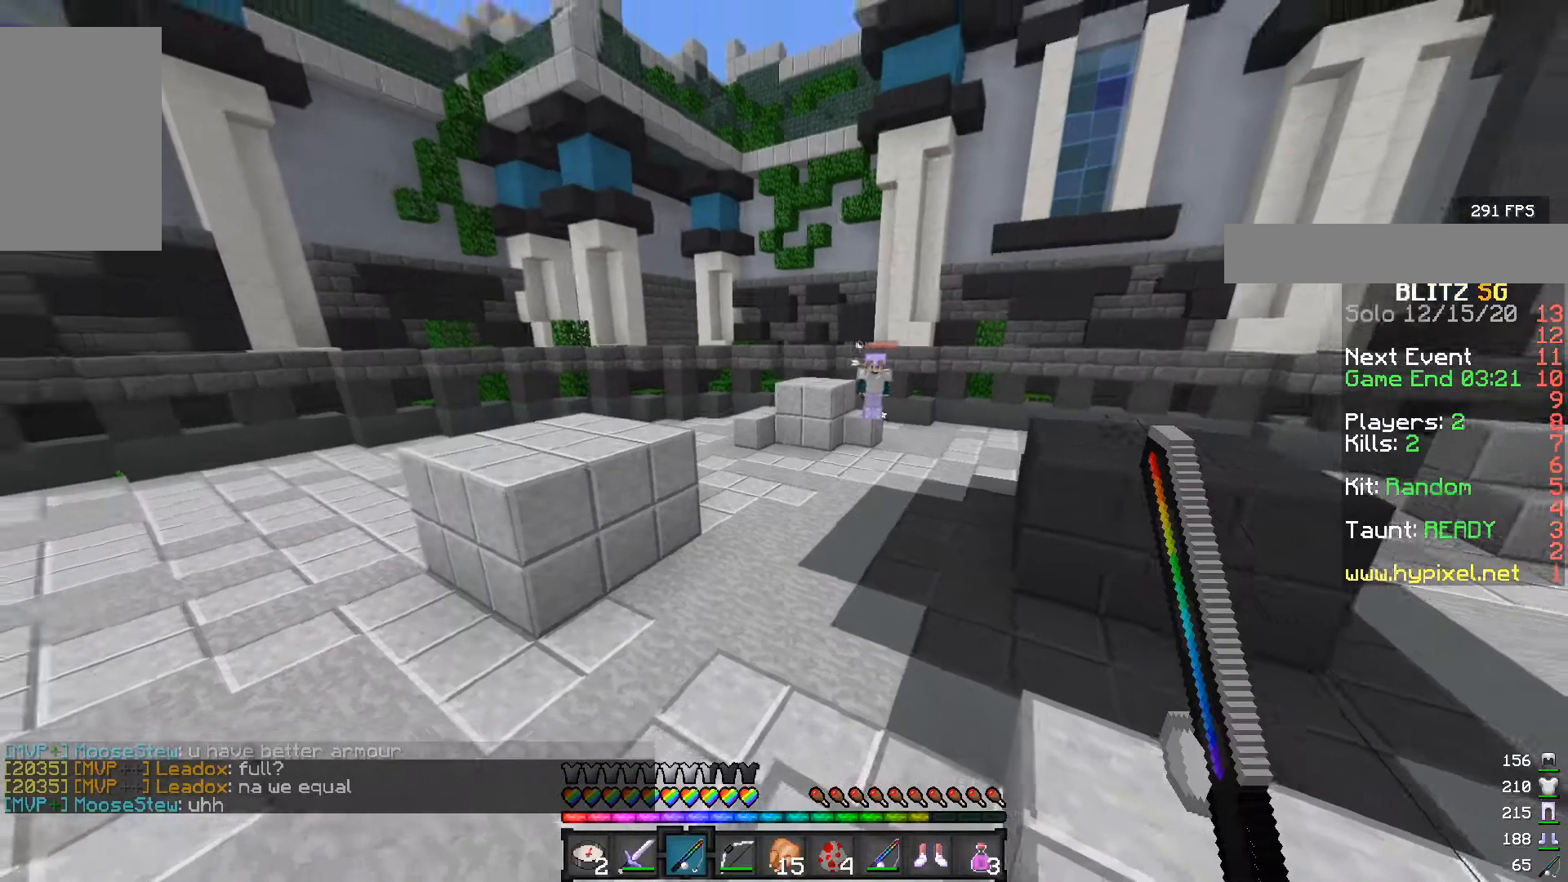
{"keys": [], "mouse": [], "events": []}
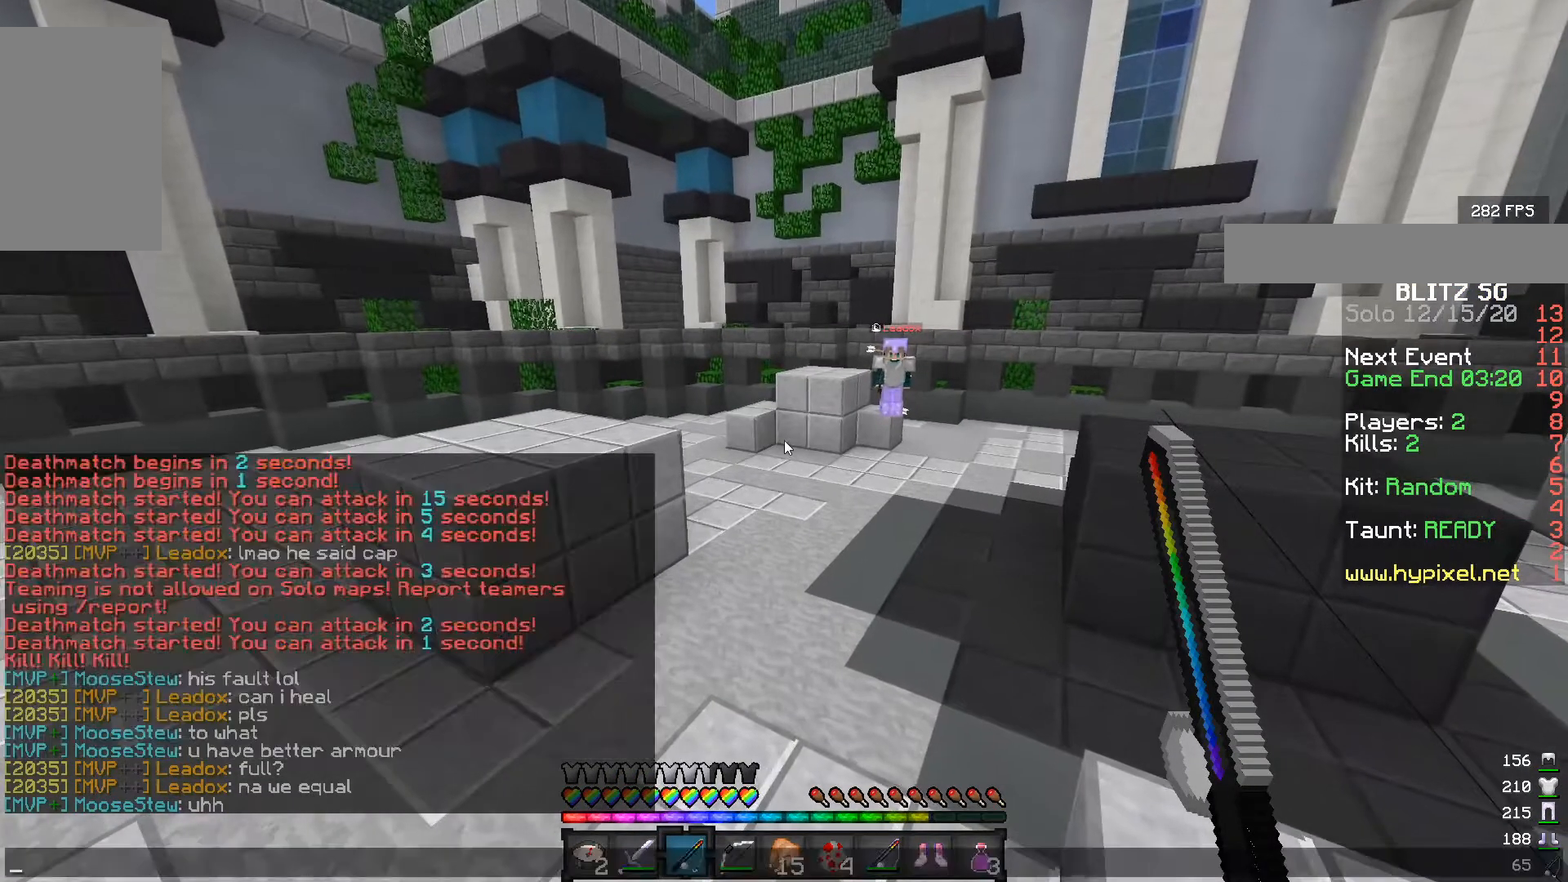
{"keys": [], "mouse": [], "events": []}
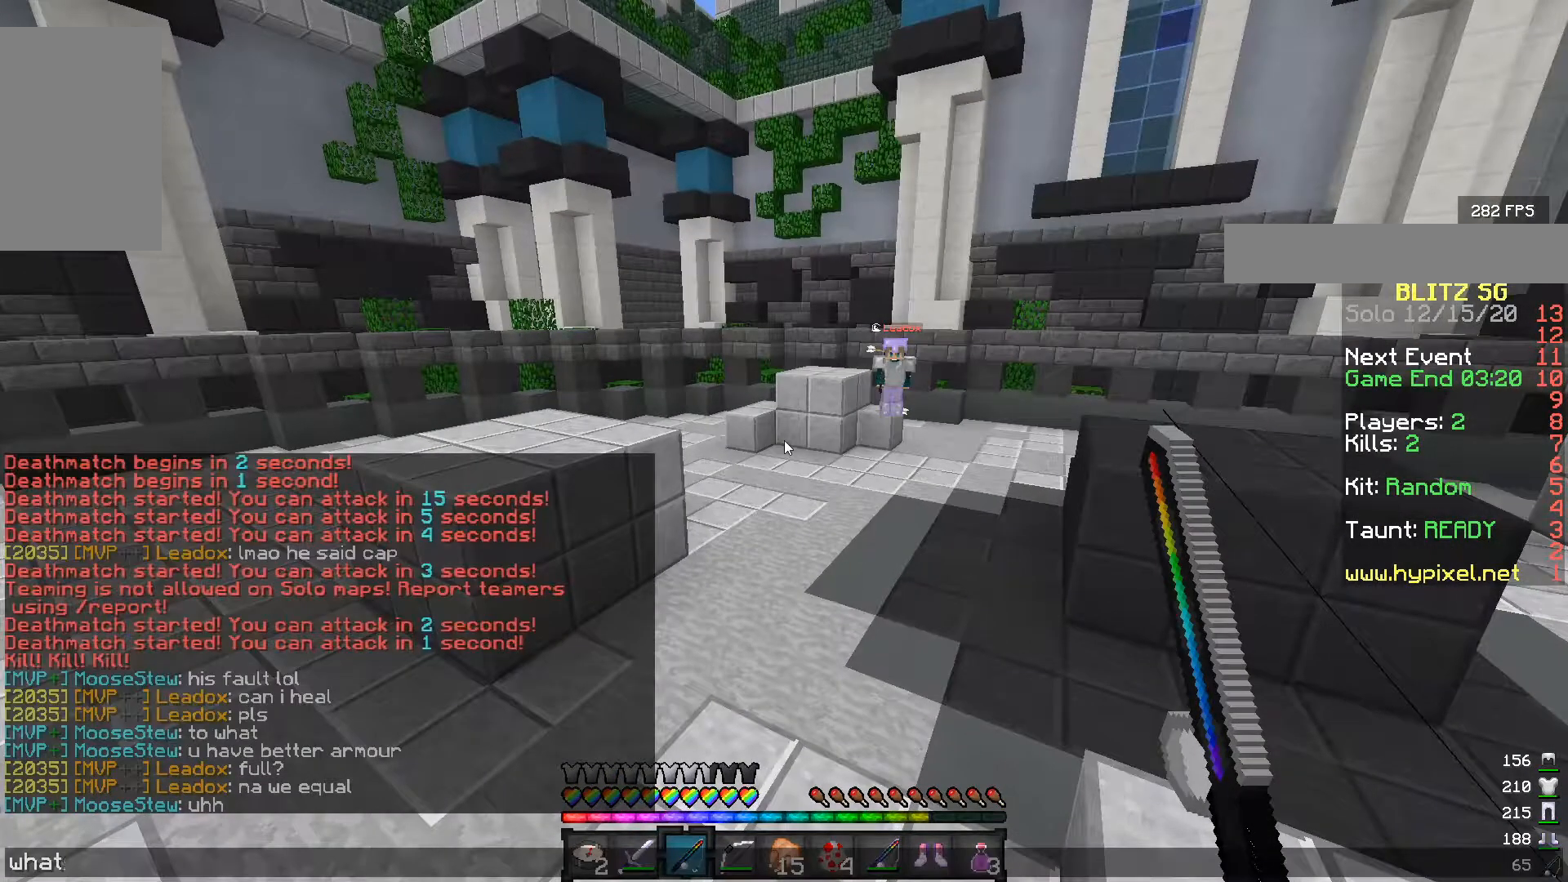
{"keys": [], "mouse": [], "events": []}
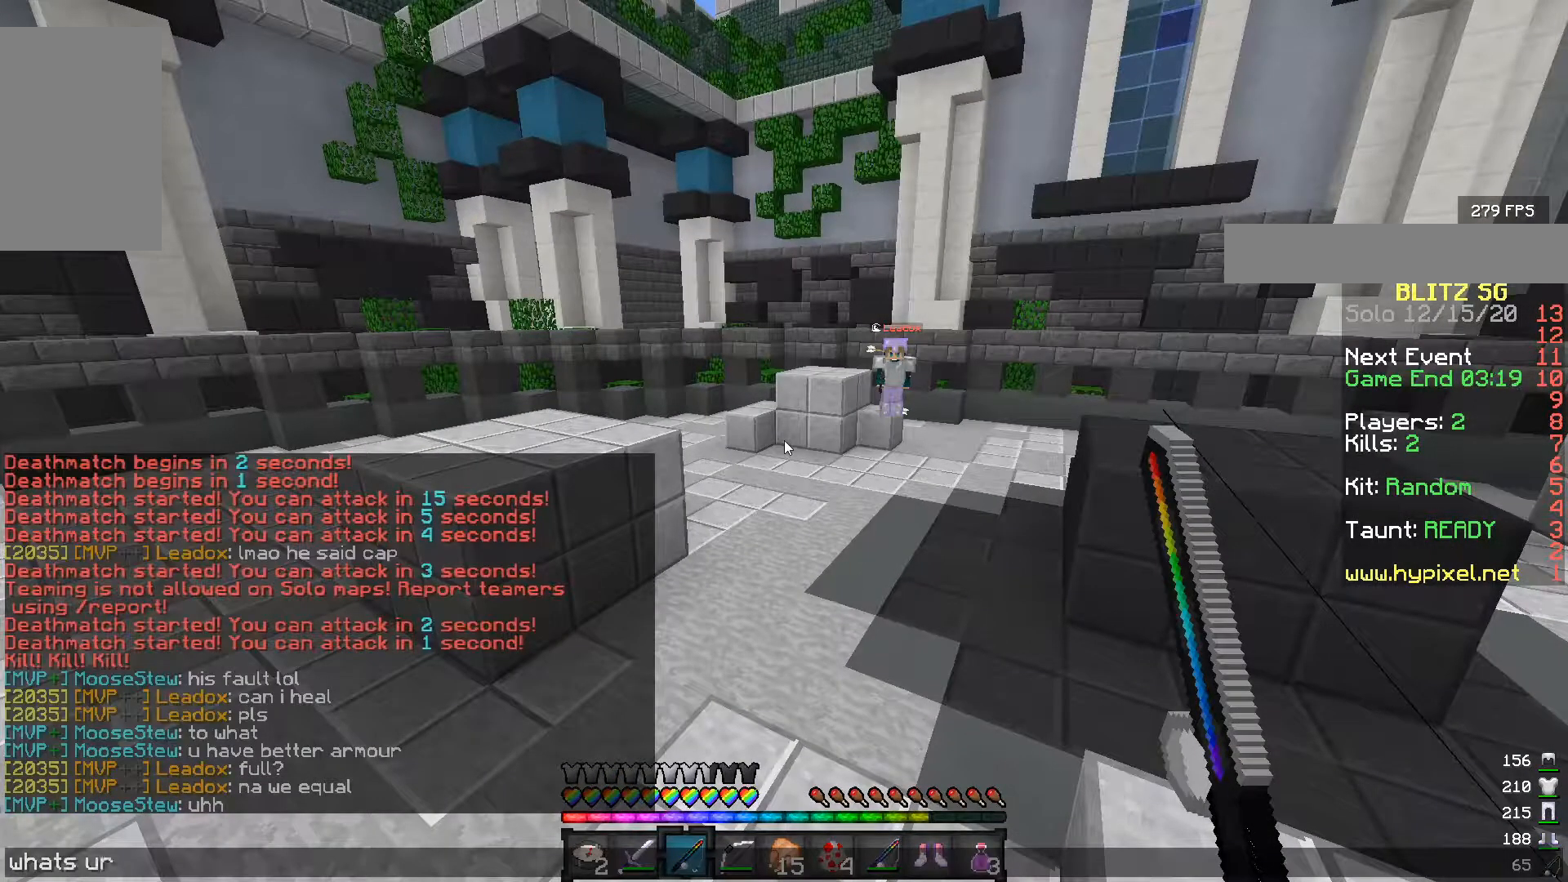
{"keys": [], "mouse": [], "events": []}
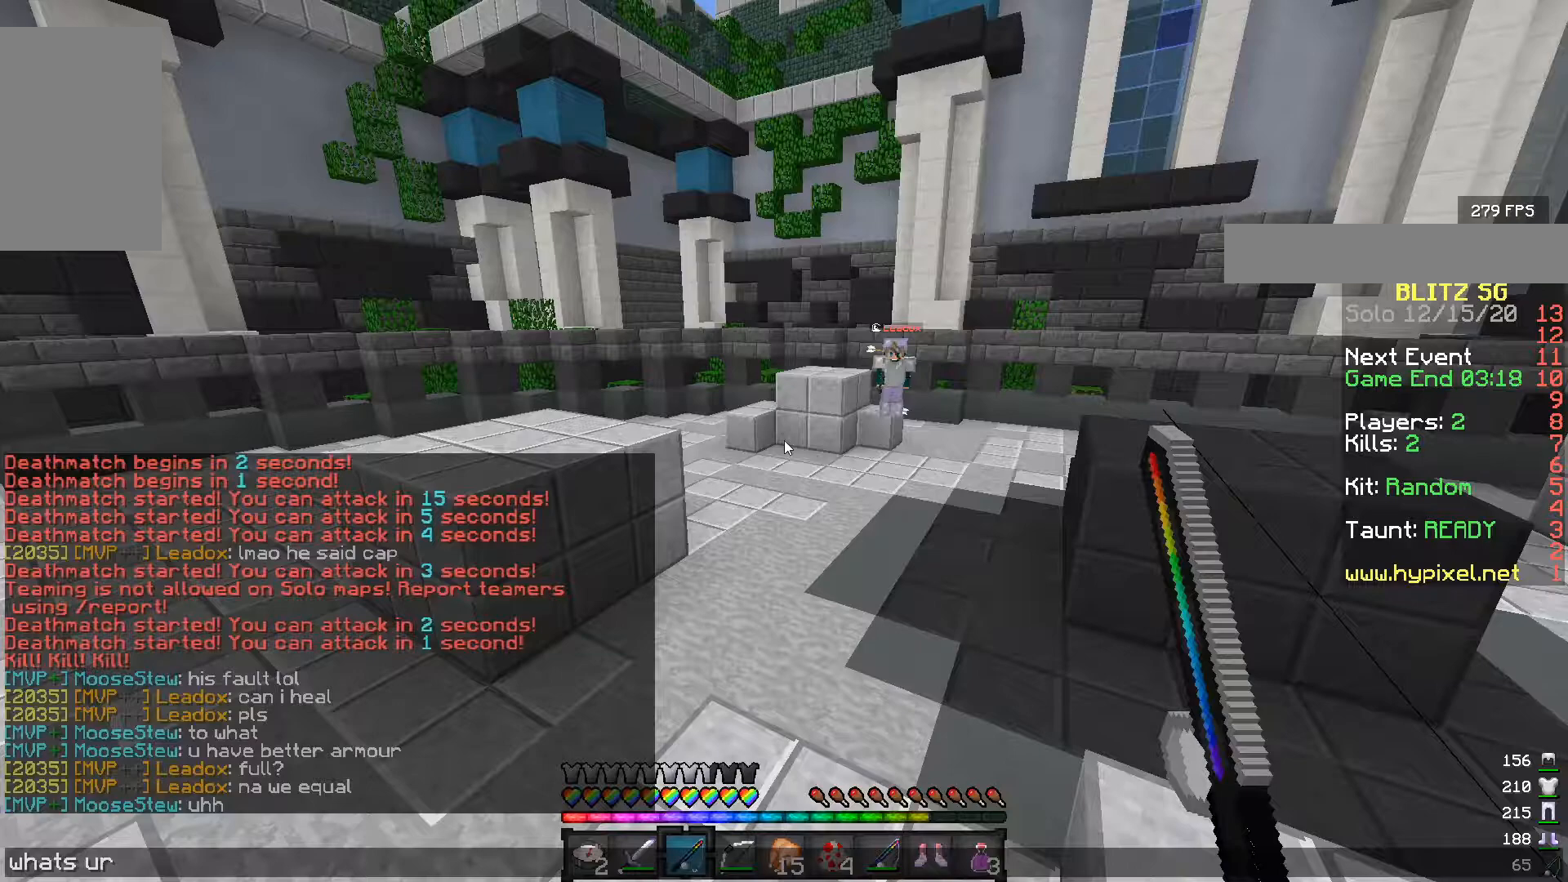
{"keys": [], "mouse": [], "events": []}
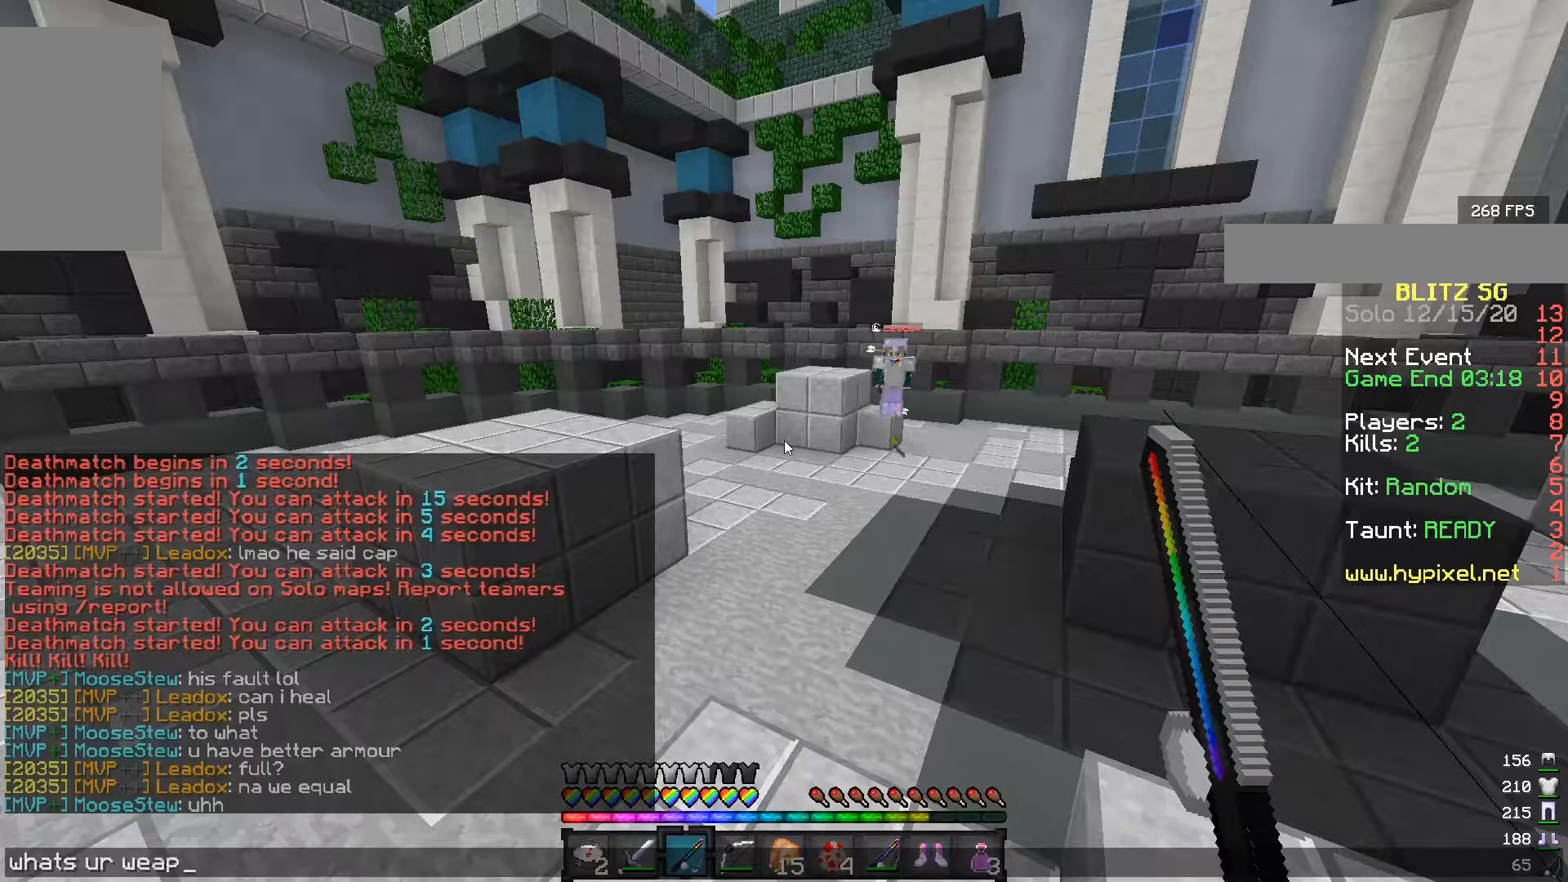
{"keys": [], "mouse": [], "events": []}
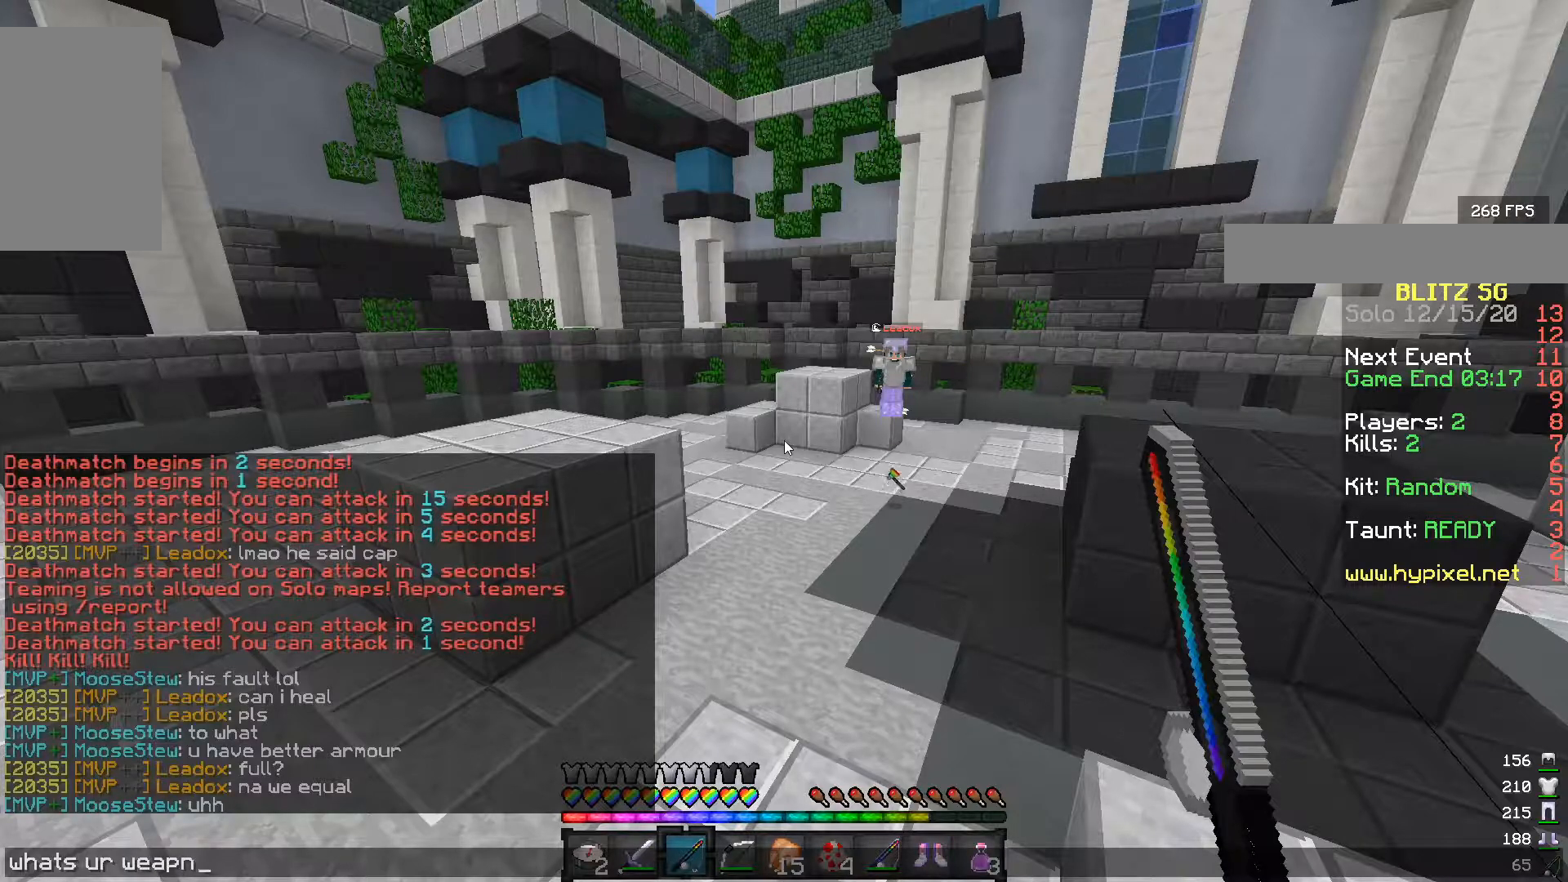
{"keys": [], "mouse": [], "events": []}
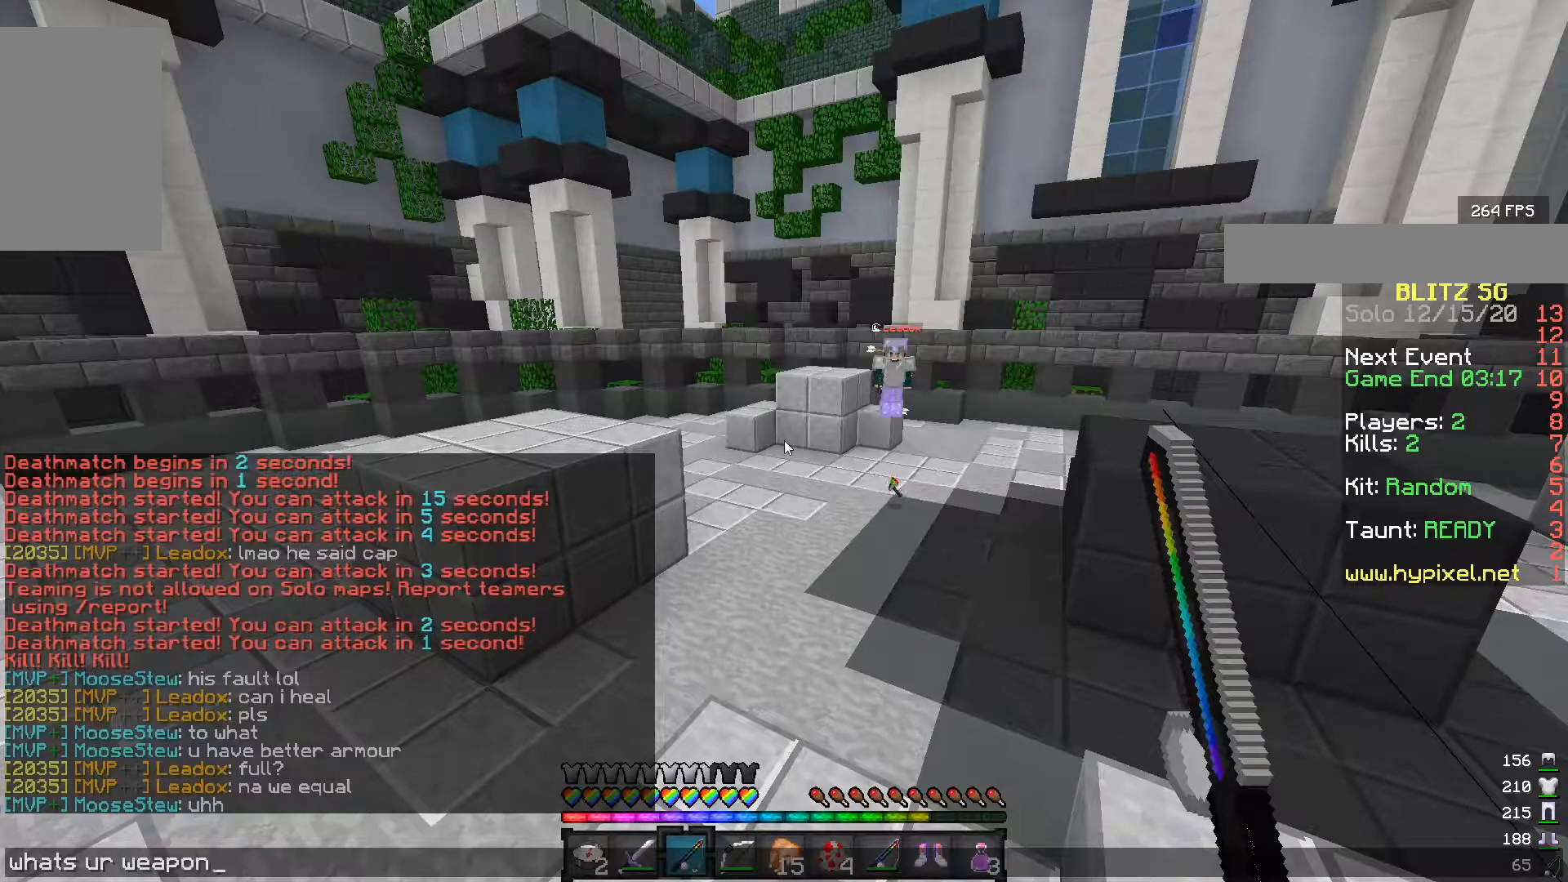
{"keys": ["d"], "mouse": [], "events": [[250, "d", "down"]]}
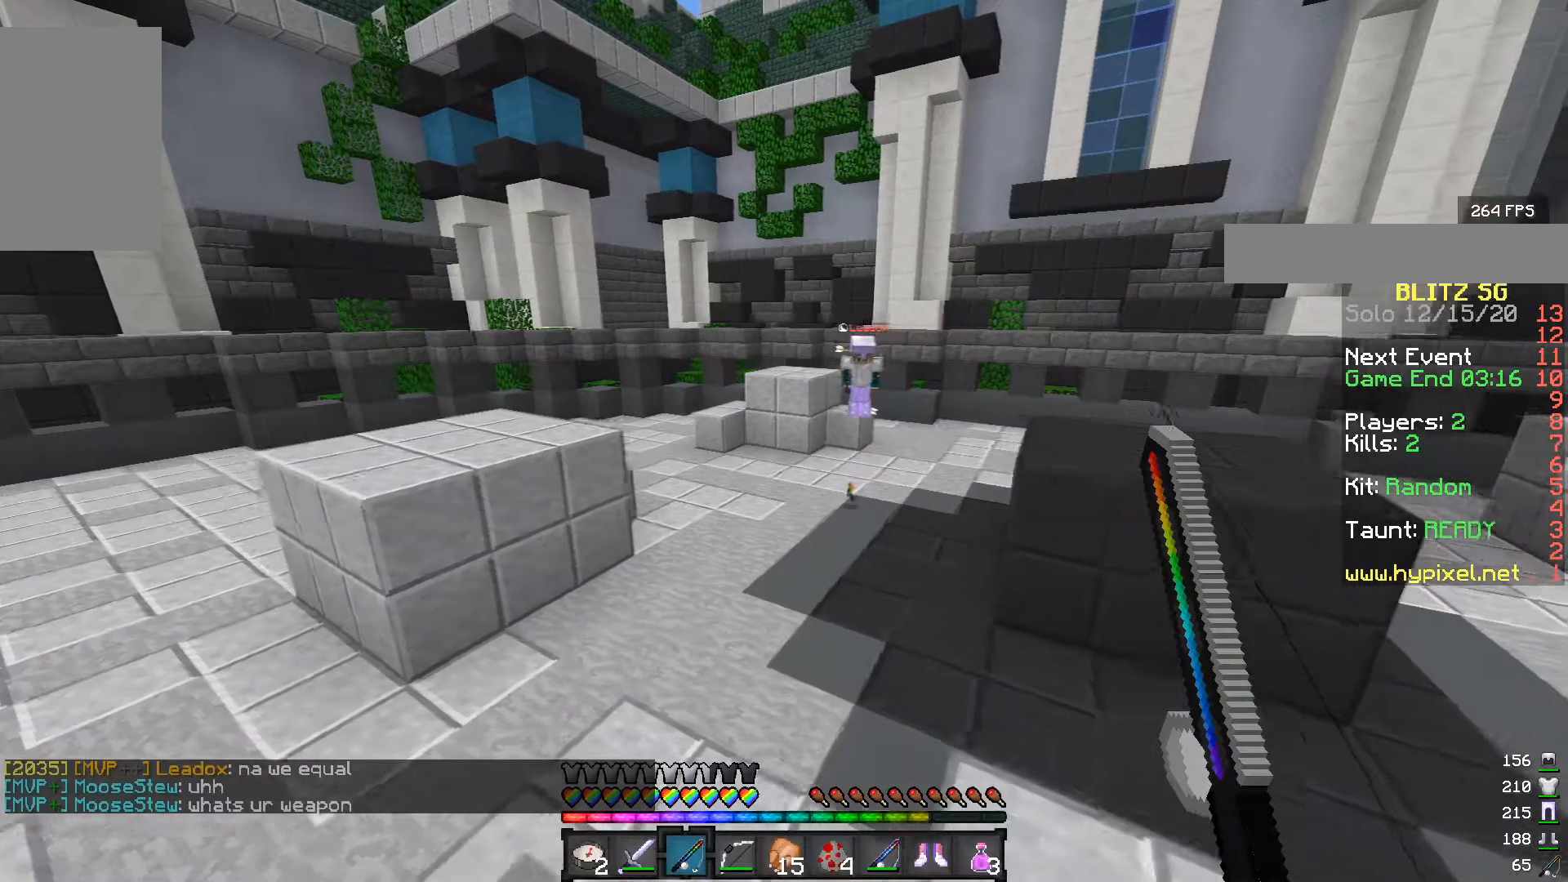
{"keys": [], "mouse": [], "events": [[133, "d", "up"]]}
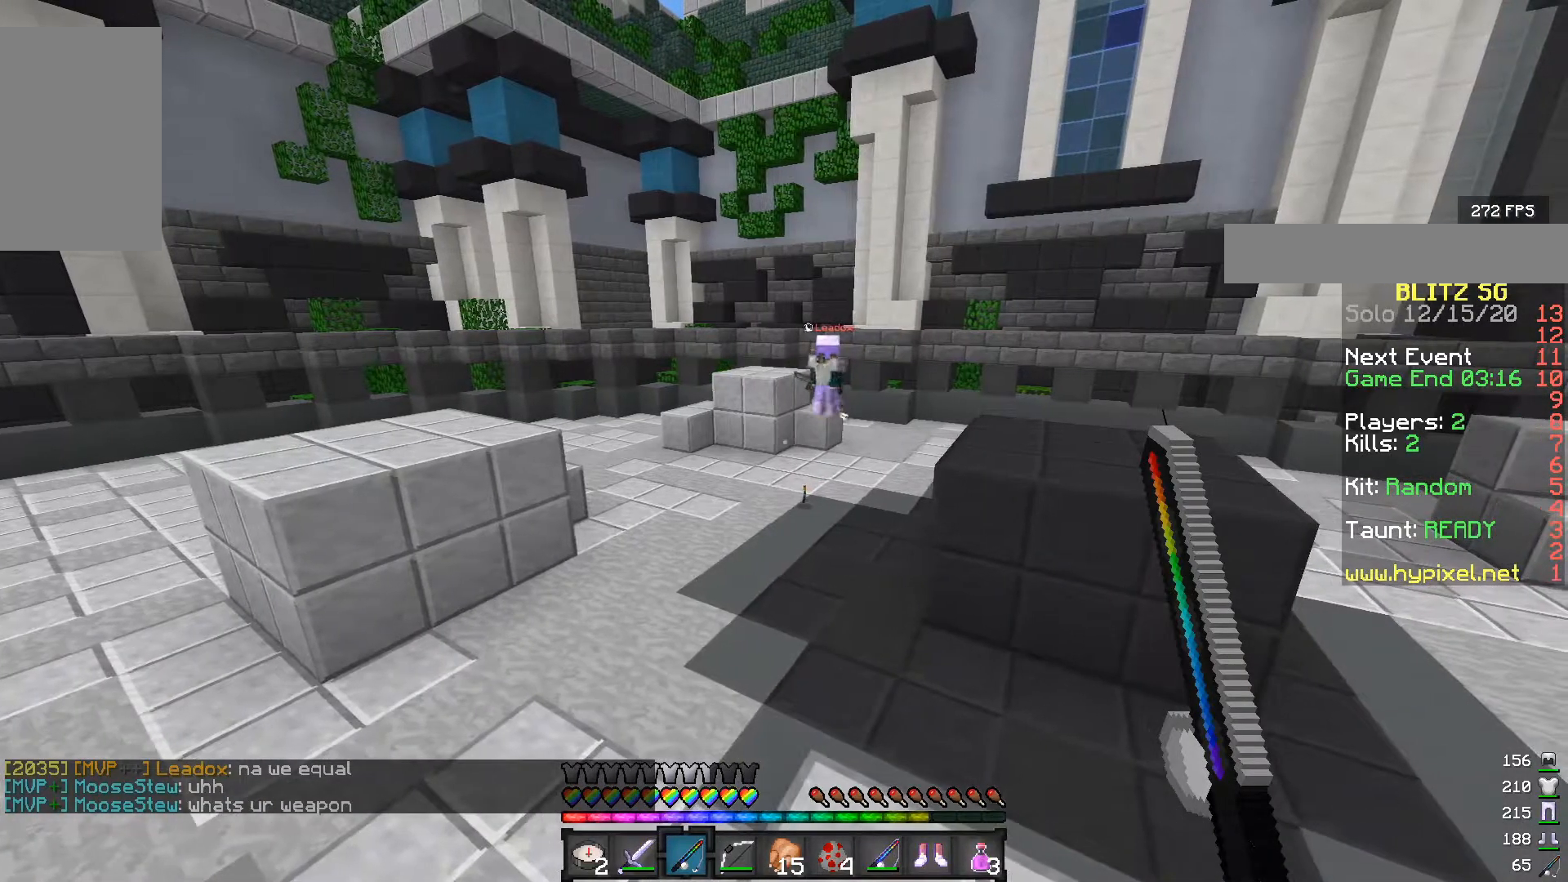
{"keys": [], "mouse": [], "events": []}
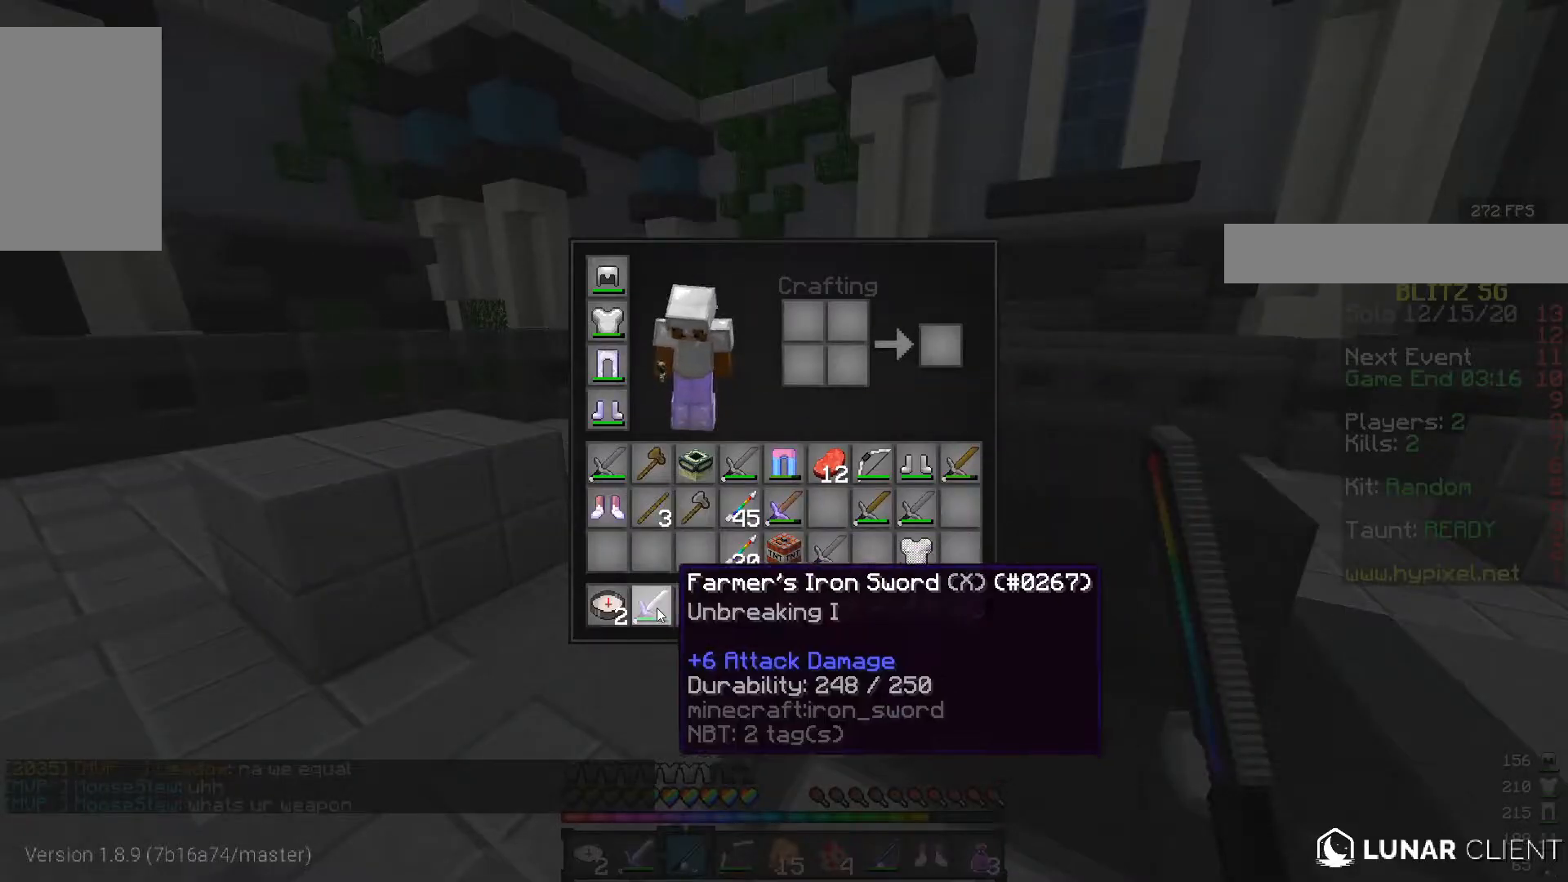
{"keys": [], "mouse": [], "events": []}
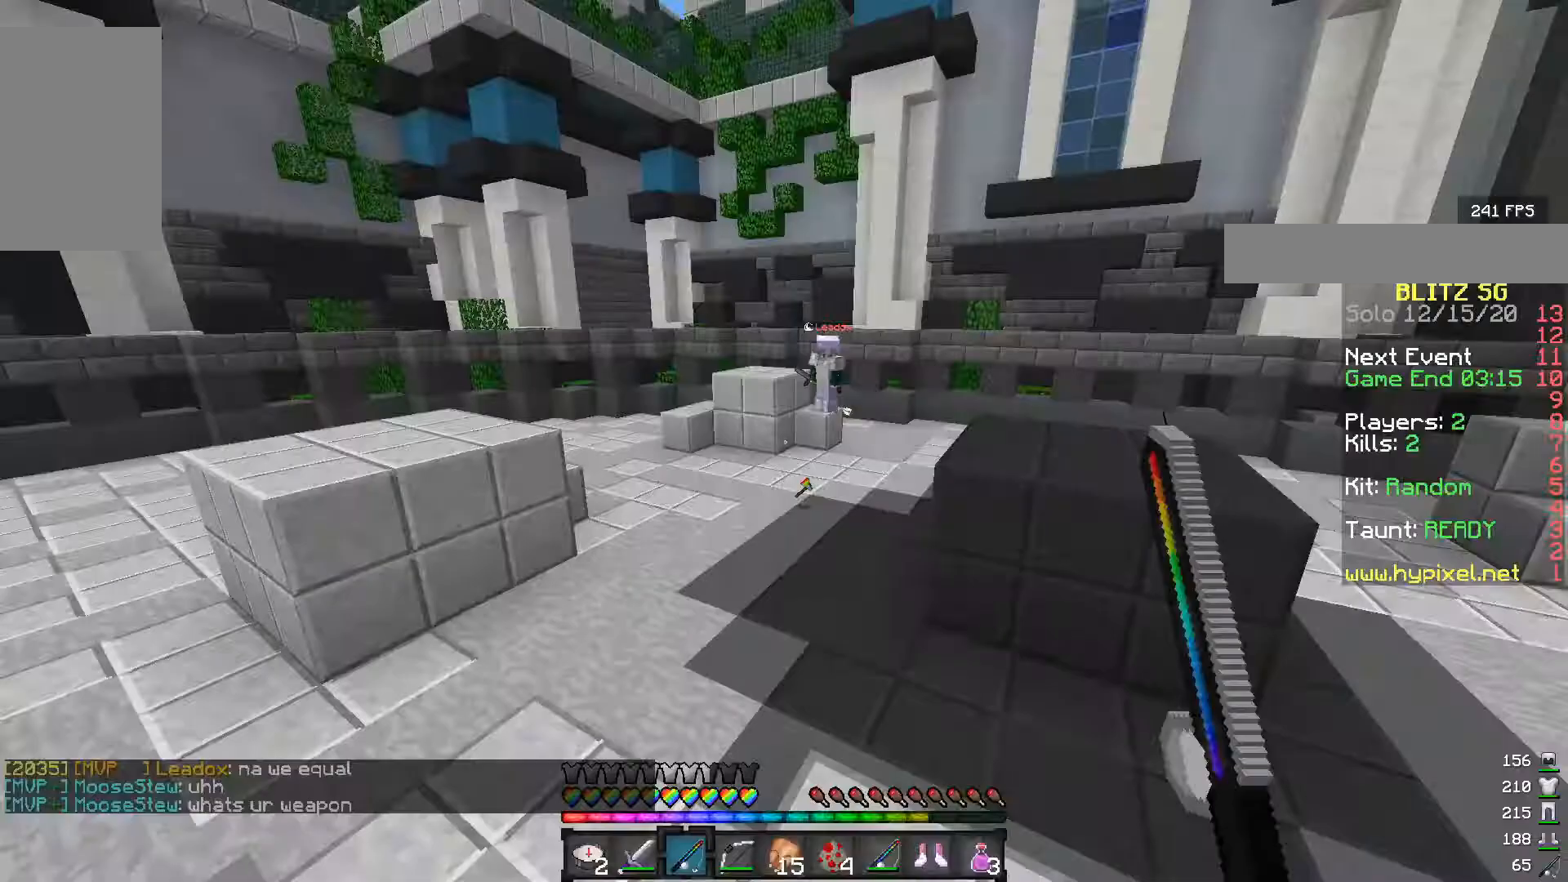
{"keys": [], "mouse": [], "events": []}
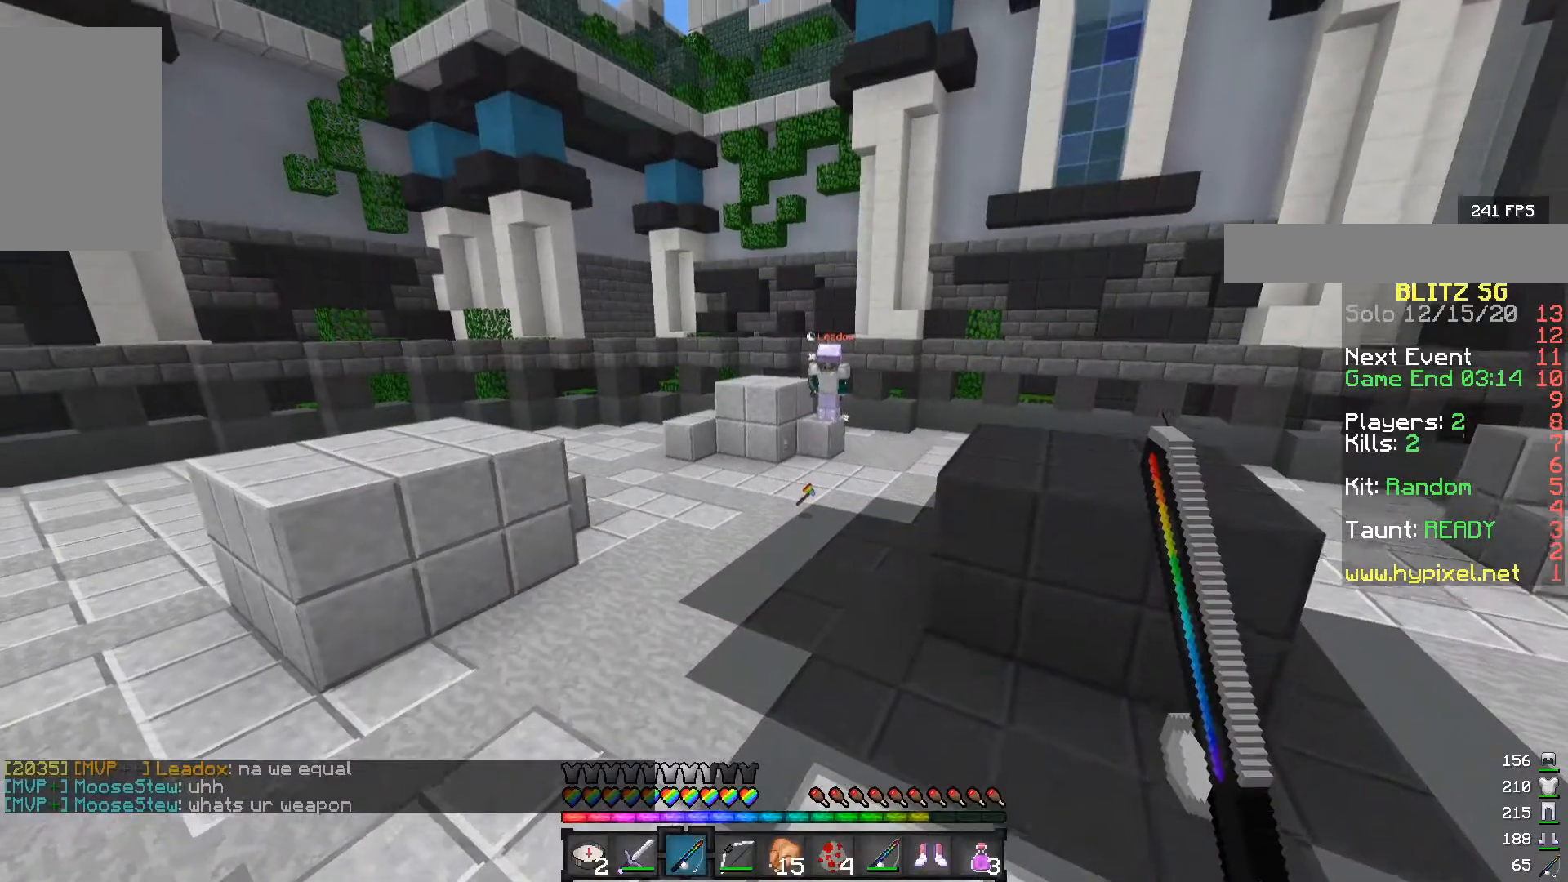
{"keys": ["d"], "mouse": [], "events": [[117, "a", "down"], [250, "w", "down"], [267, "a", "up"], [383, "w", "up"], [433, "d", "down"]]}
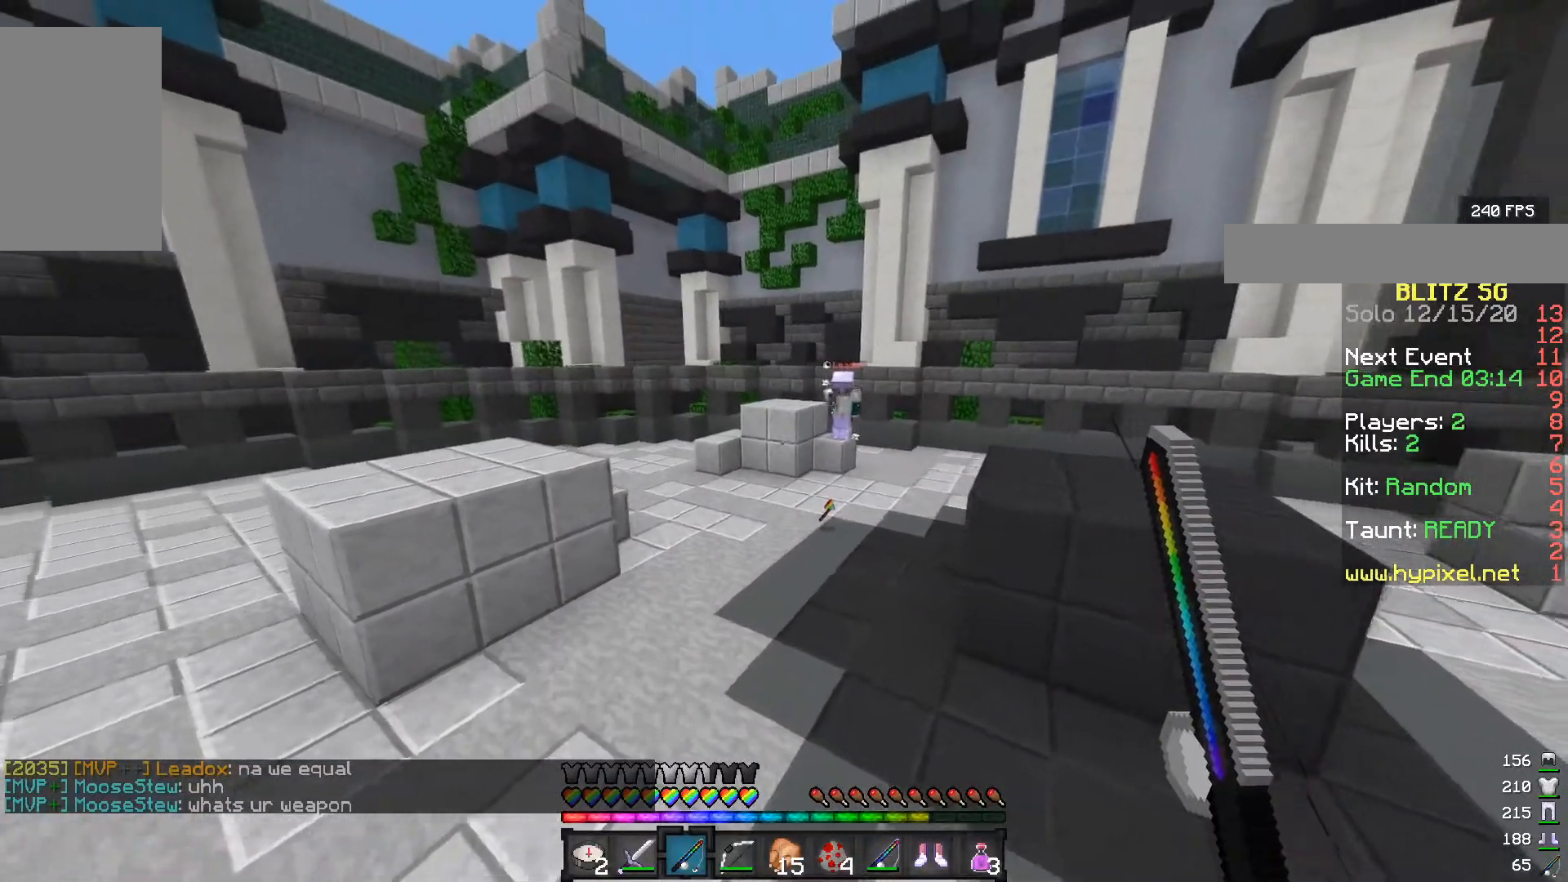
{"keys": [], "mouse": [], "events": [[117, "d", "up"]]}
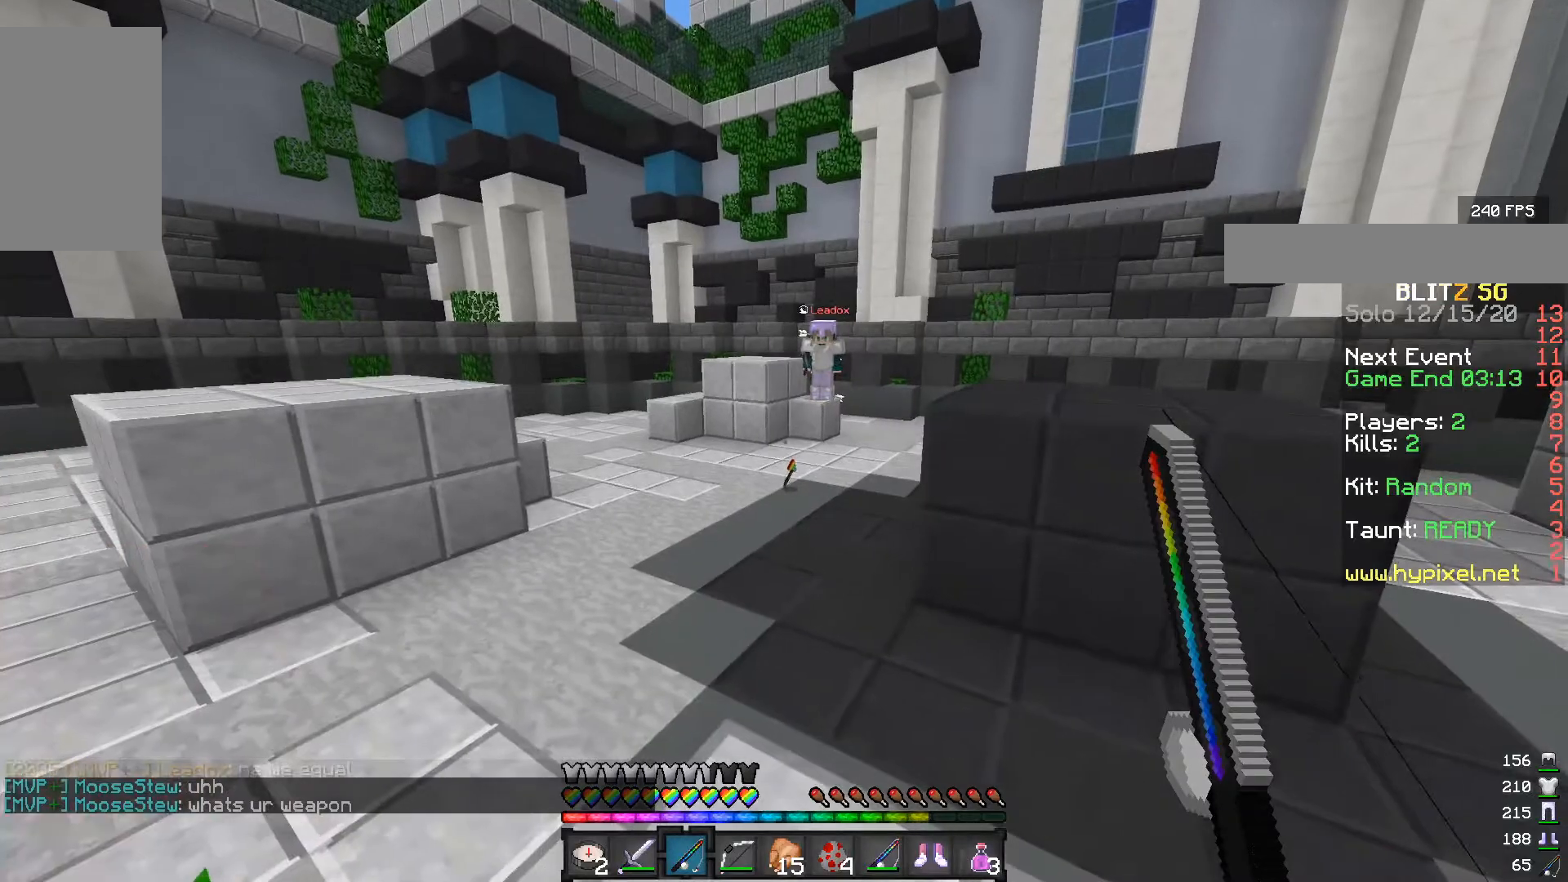
{"keys": [], "mouse": [], "events": []}
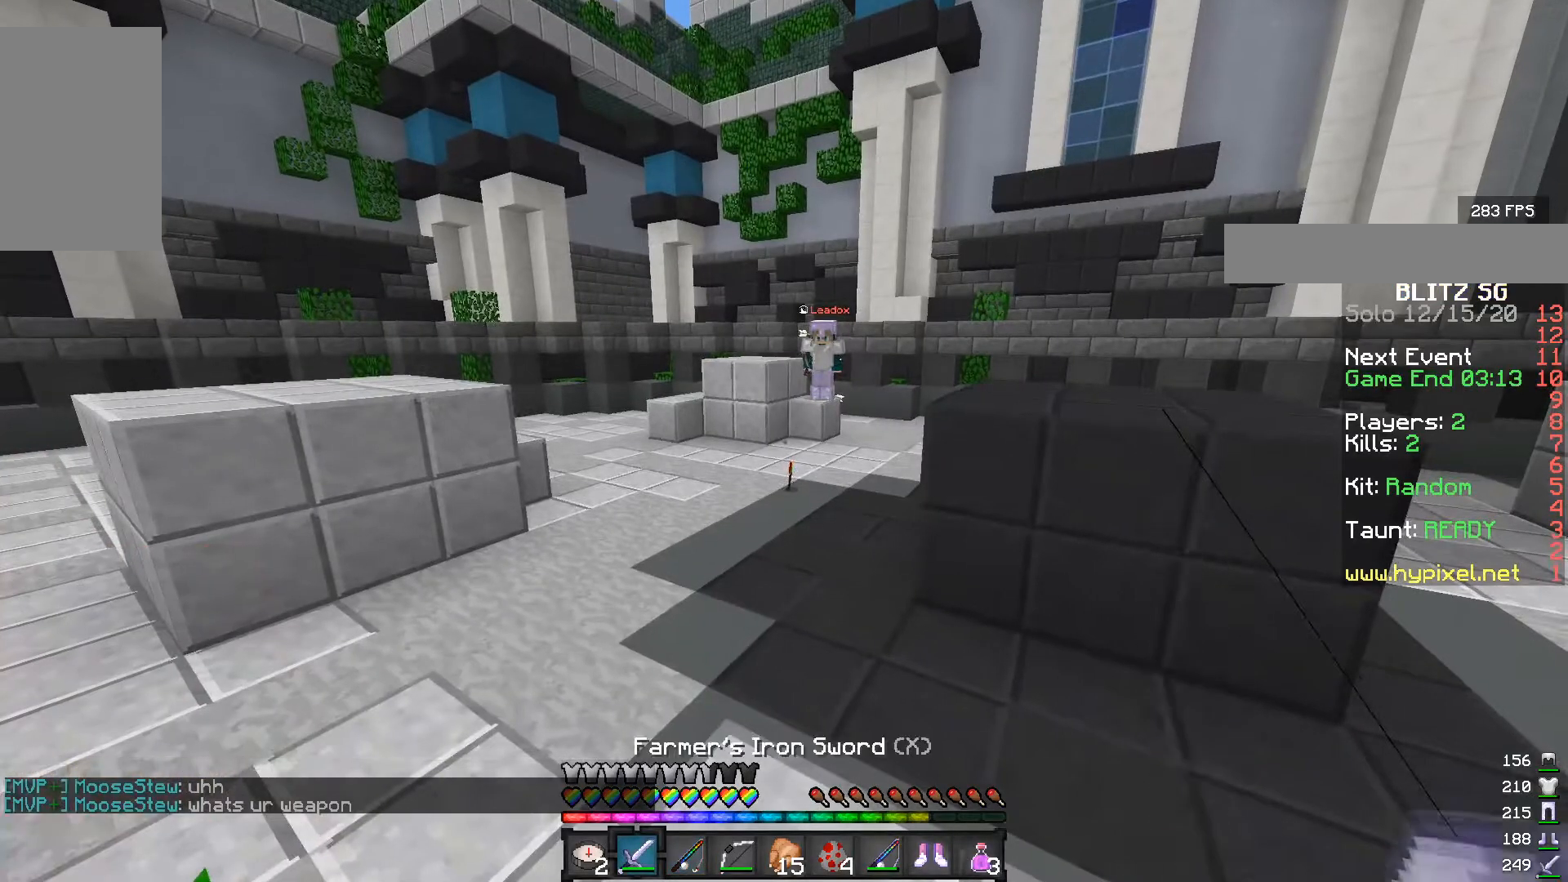
{"keys": ["a", "w"], "mouse": [], "events": [[367, "a", "down"], [483, "w", "down"]]}
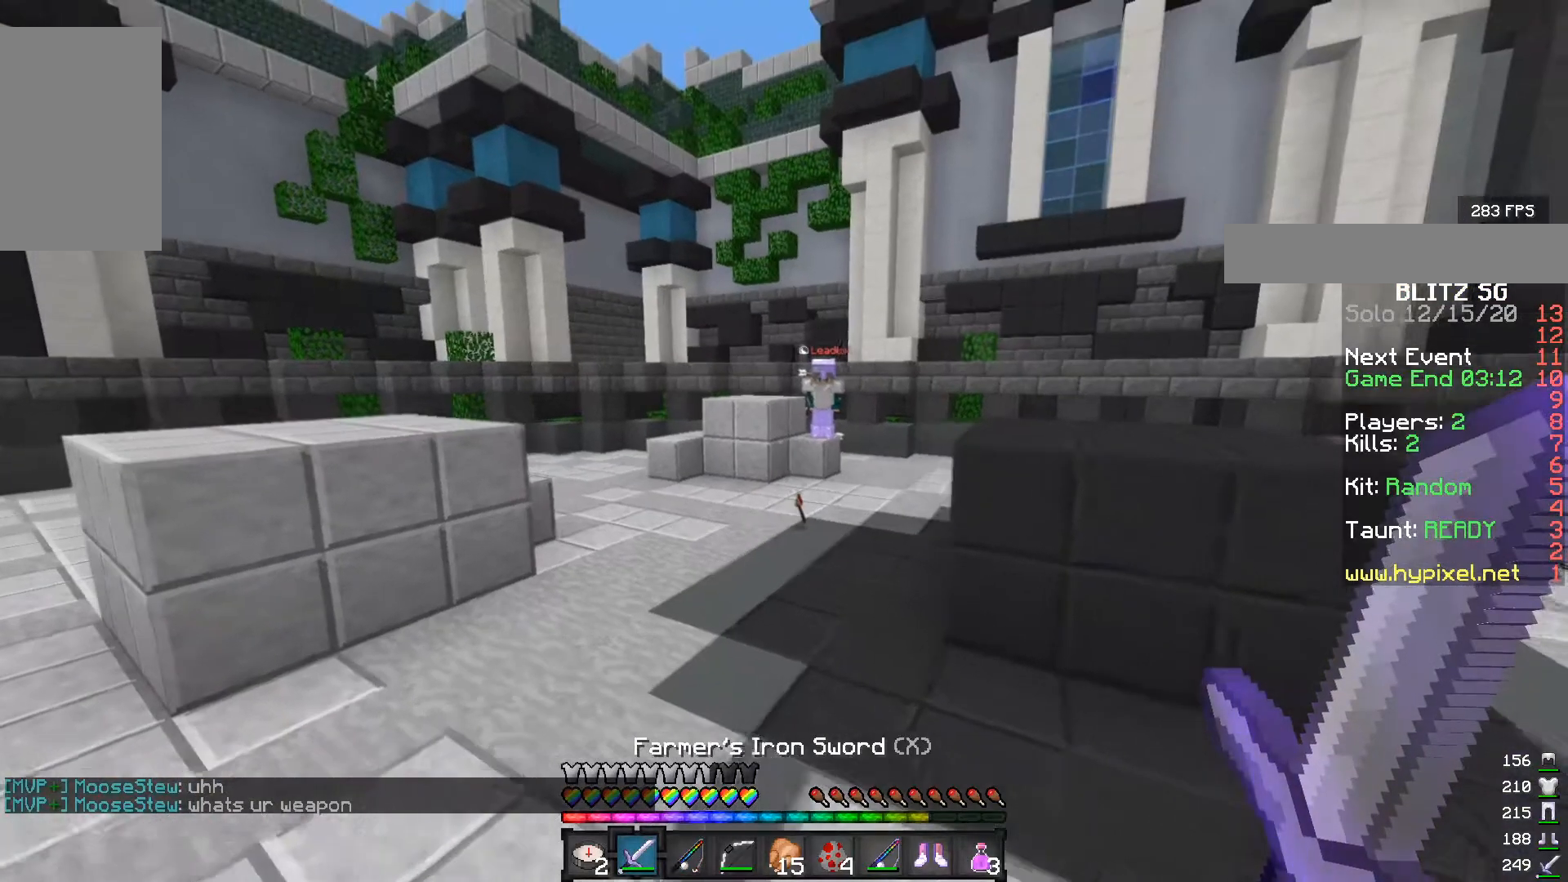
{"keys": [], "mouse": [], "events": [[150, "a", "up"], [150, "w", "up"]]}
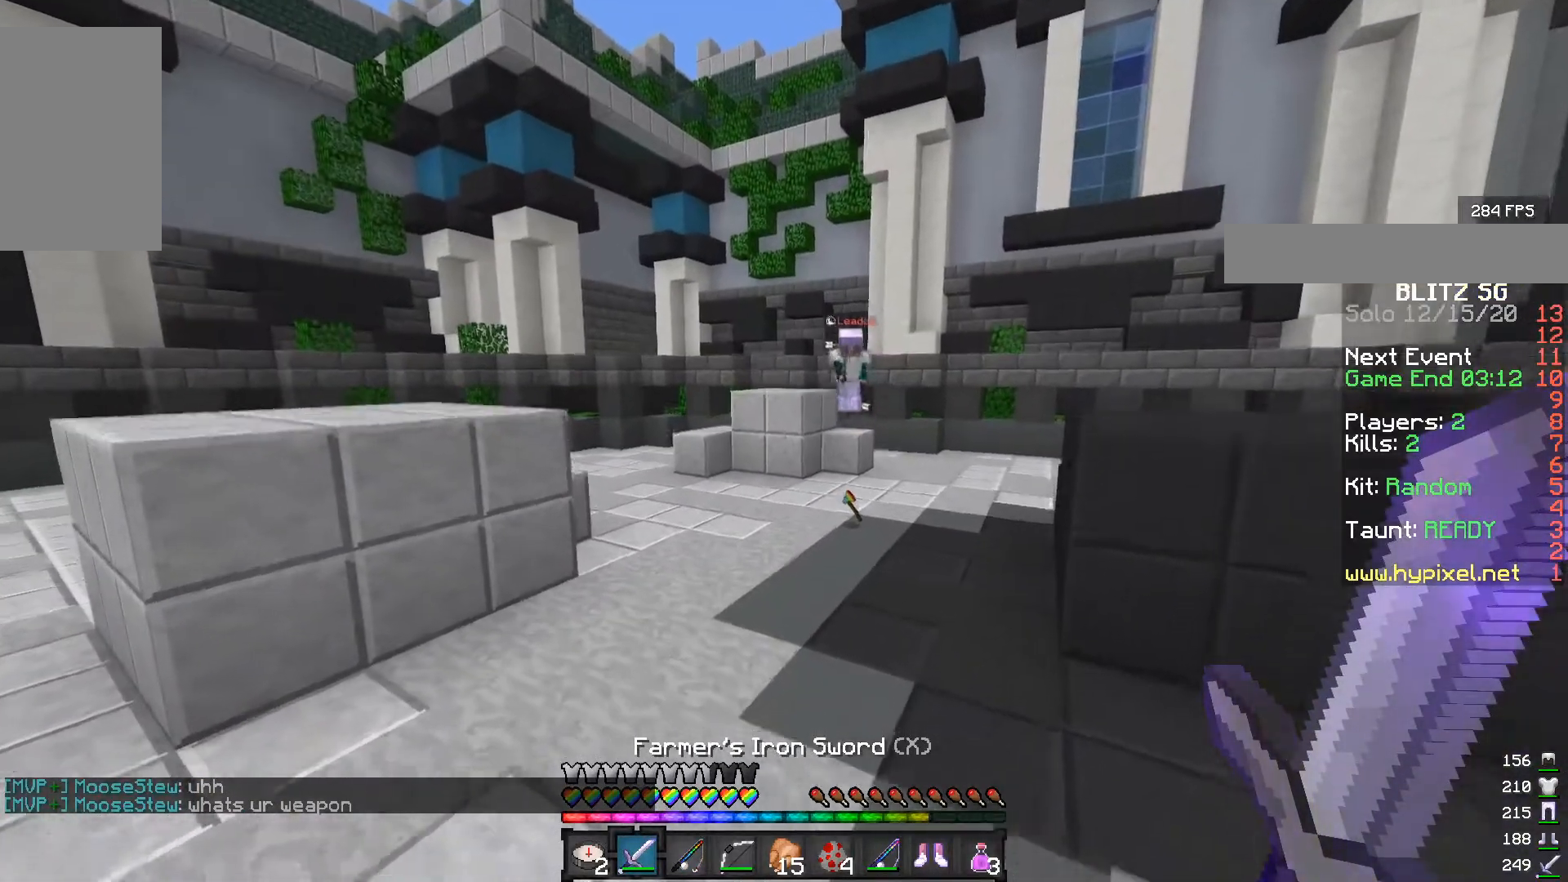
{"keys": [], "mouse": [], "events": [[17, "d", "down"], [233, "d", "up"]]}
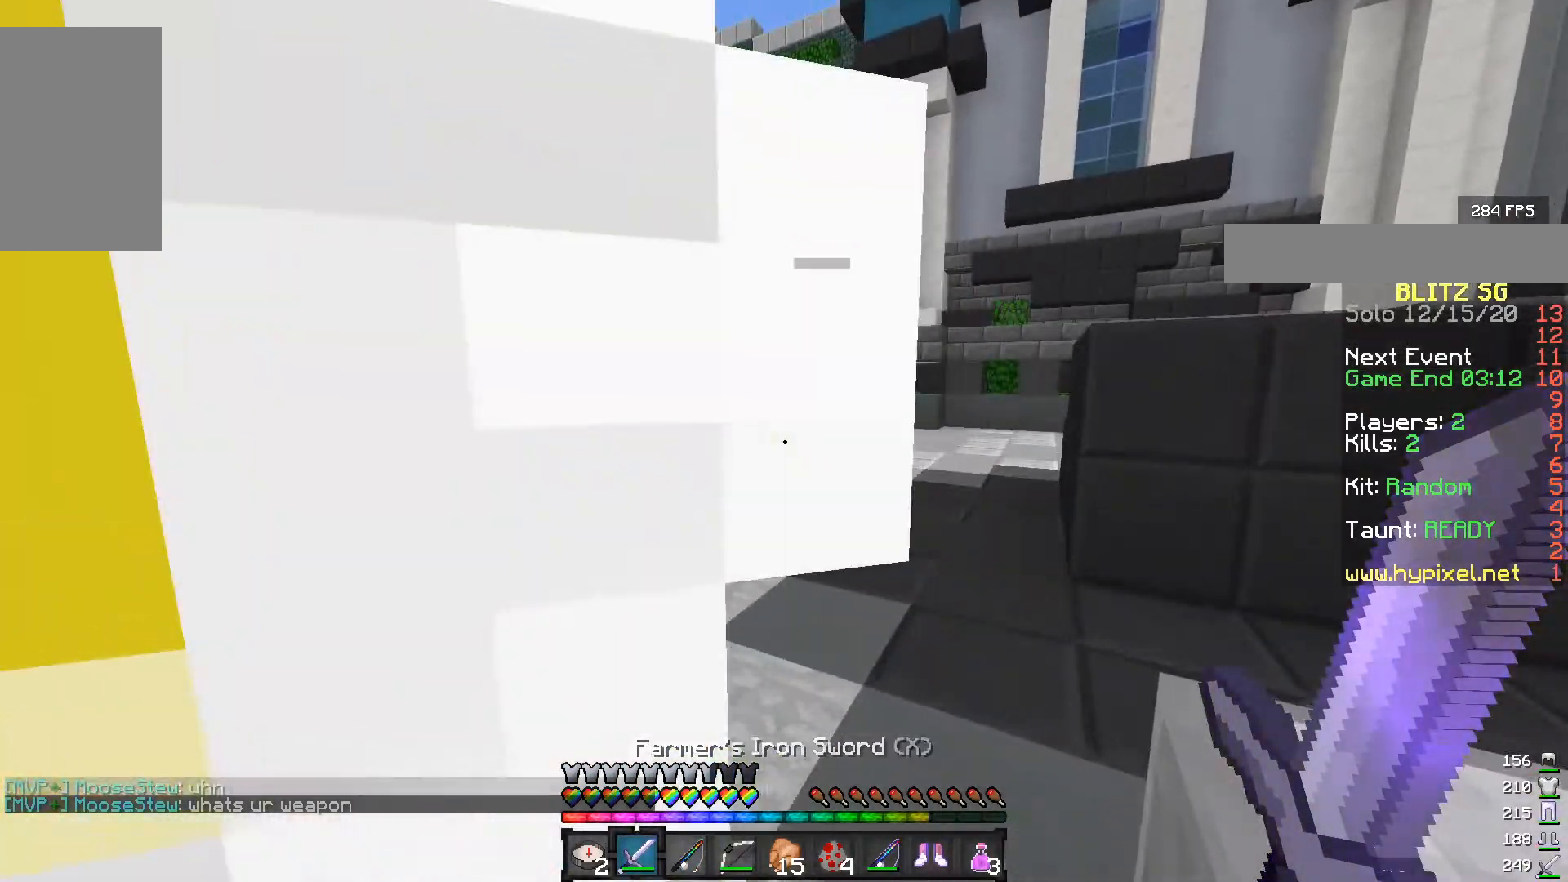
{"keys": ["d"], "mouse": [], "events": [[267, "d", "down"]]}
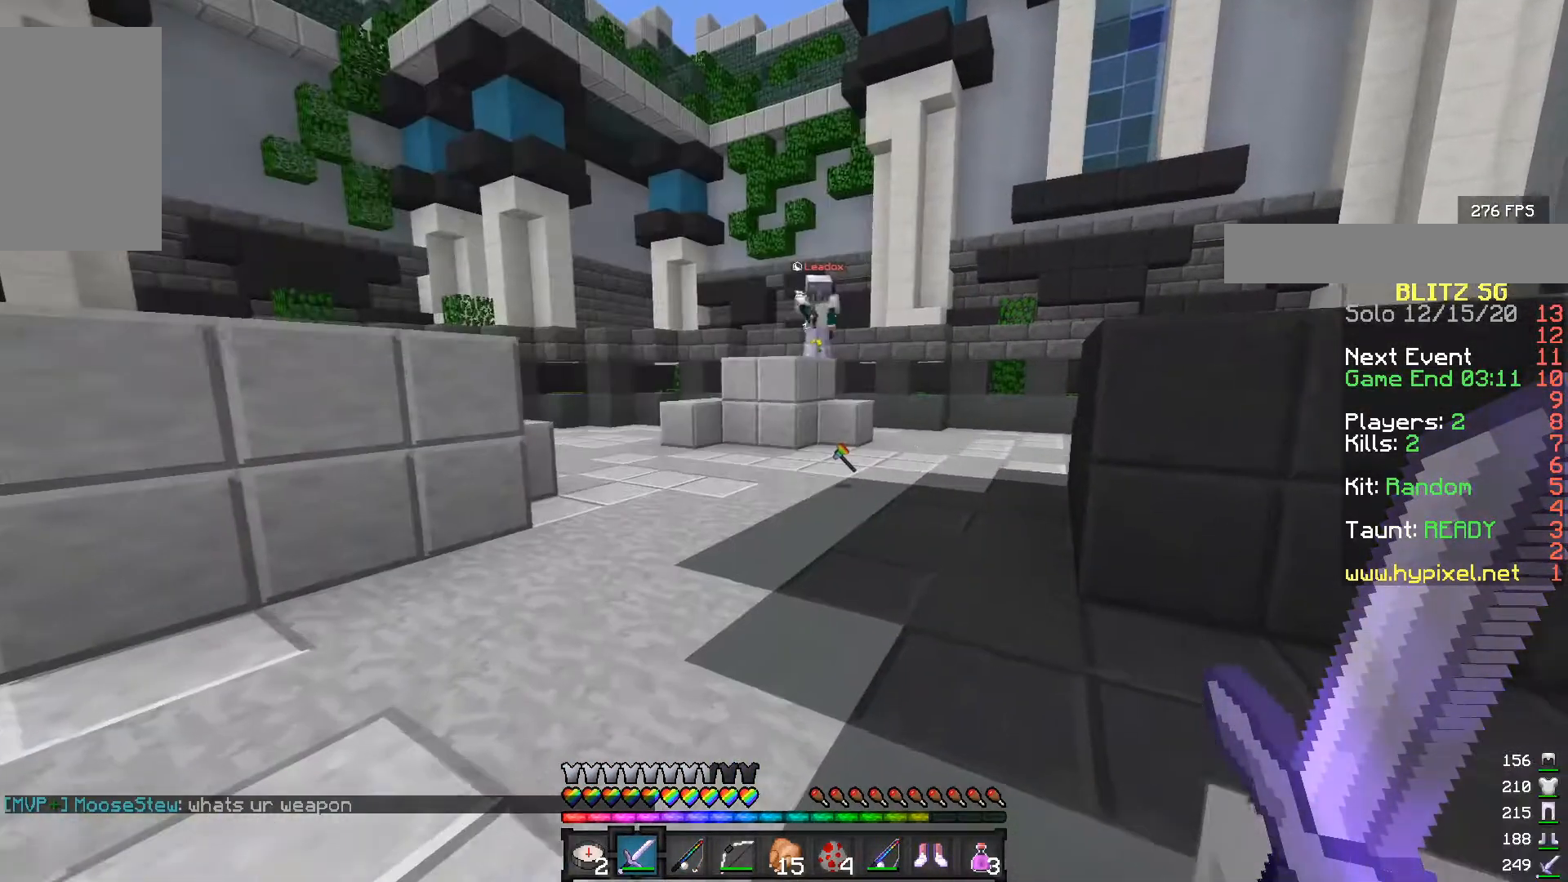
{"keys": [], "mouse": [], "events": [[100, "d", "up"]]}
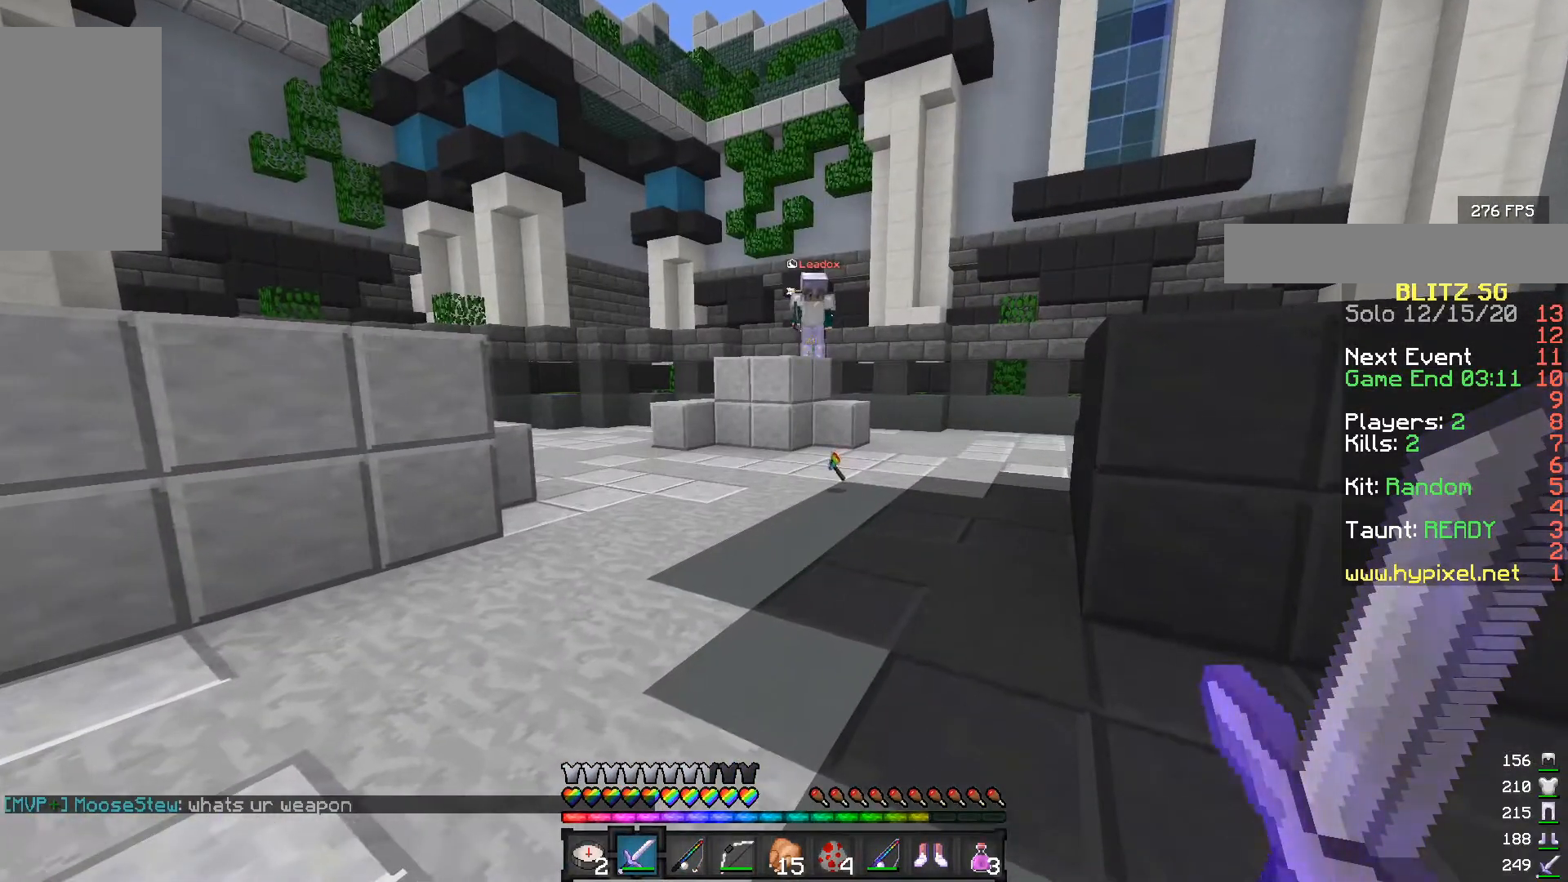
{"keys": [], "mouse": [], "events": [[117, "a", "down"], [233, "w", "down"], [367, "w", "up"], [500, "a", "up"]]}
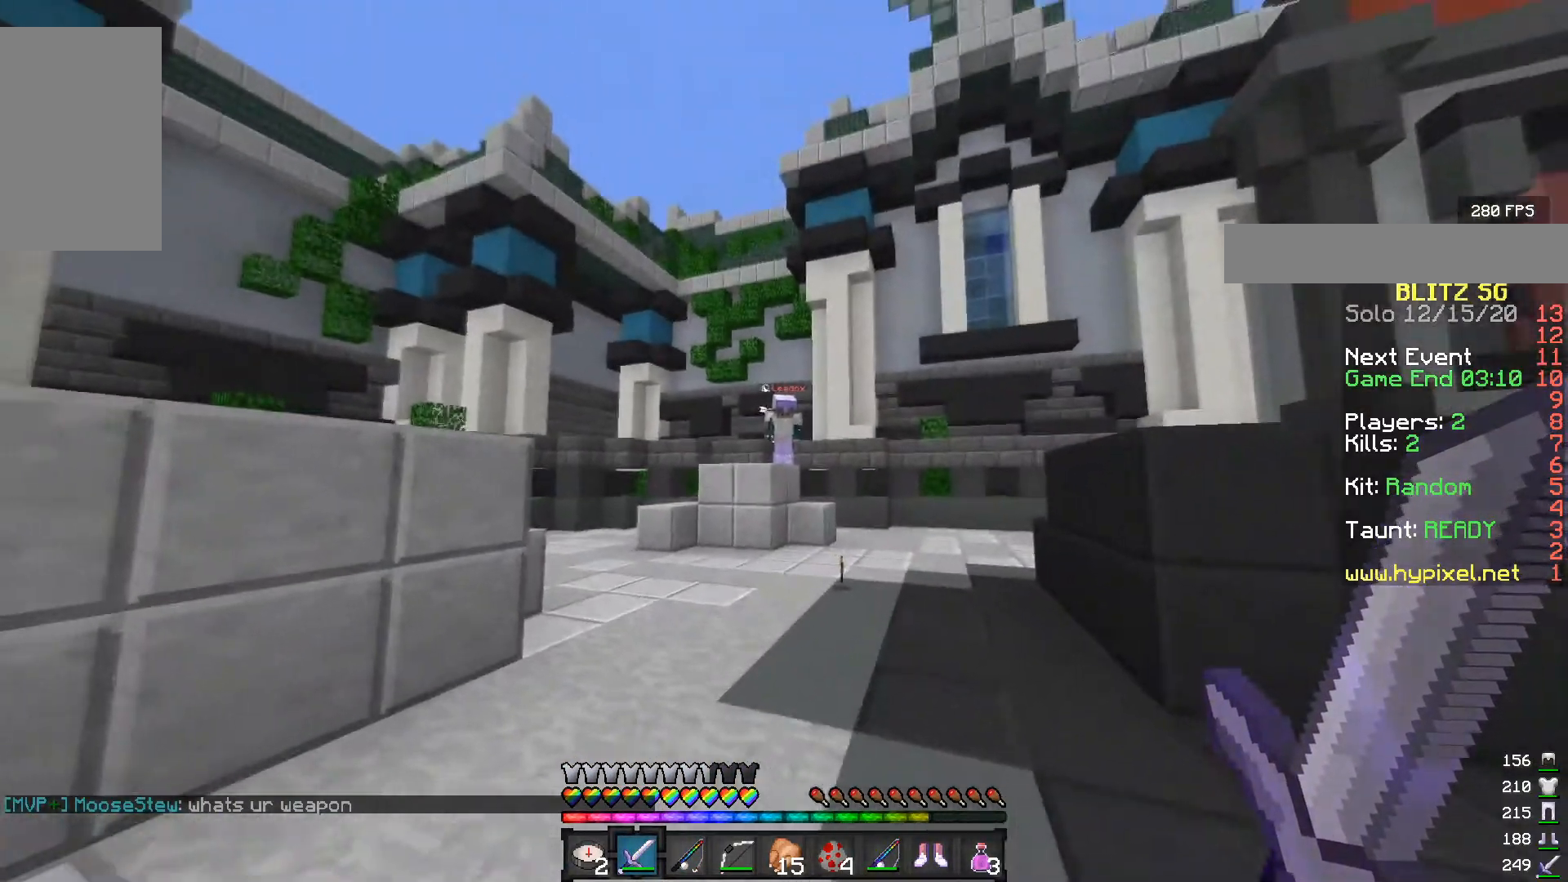
{"keys": [], "mouse": [], "events": []}